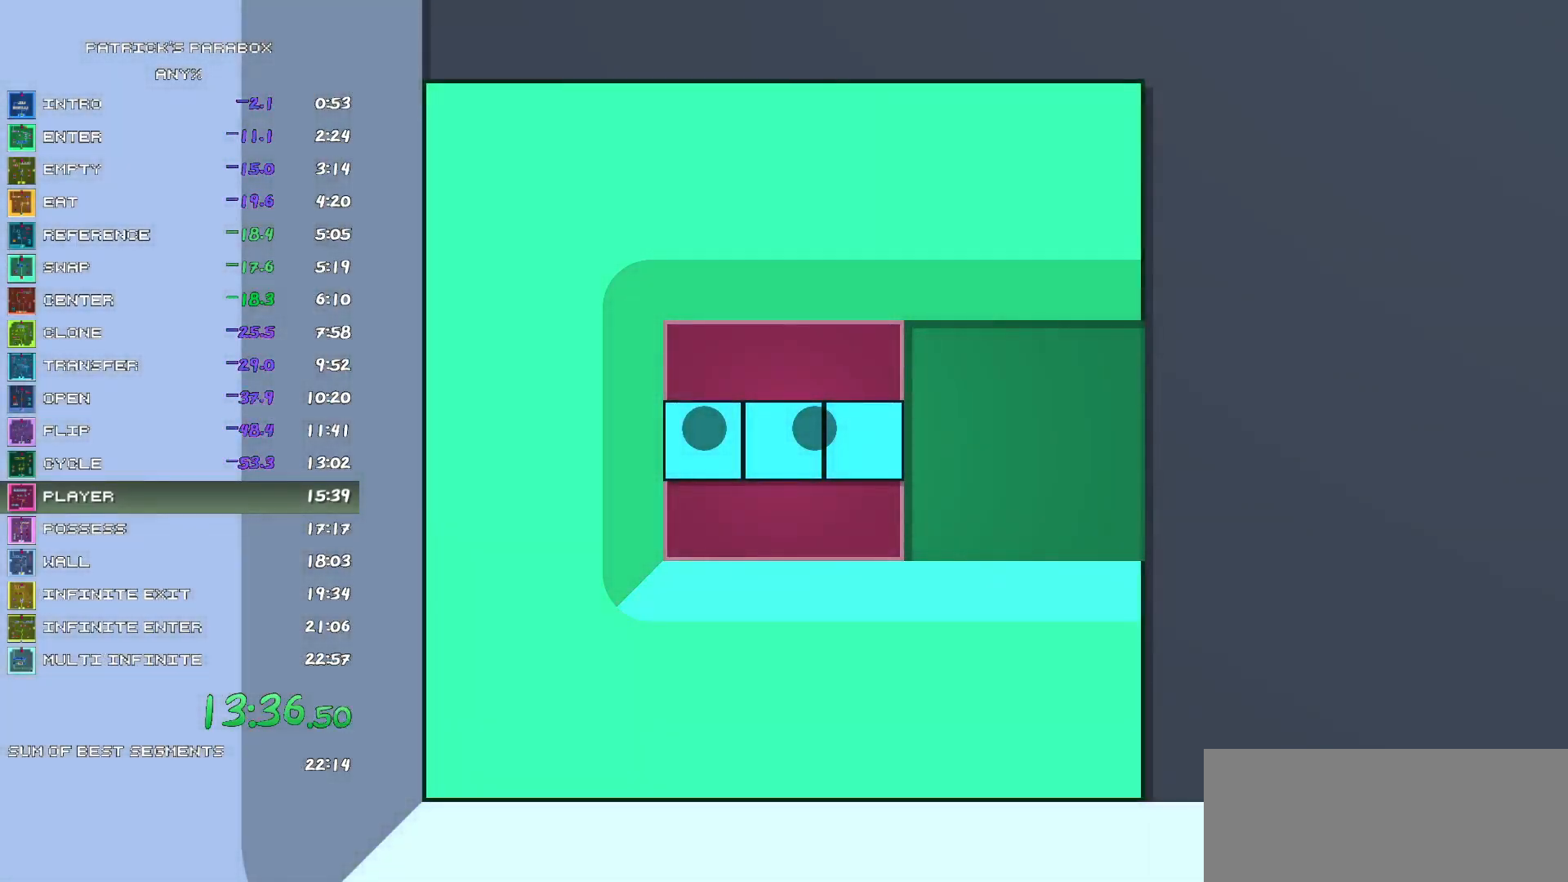
Gameplay with keyboard; each line is a JSON object with the keys held at the frame after it. "events" lists presses ("down") and releases ("up") of "a", "d", "down", "left", "r", "right", "s", "up", "w" and "z" between this image and that frame as [ms after this image, input, new state], when the widget could be followed in between. No other keys are recorded. Mouse input is not recorded.
{"keys": [], "events": []}
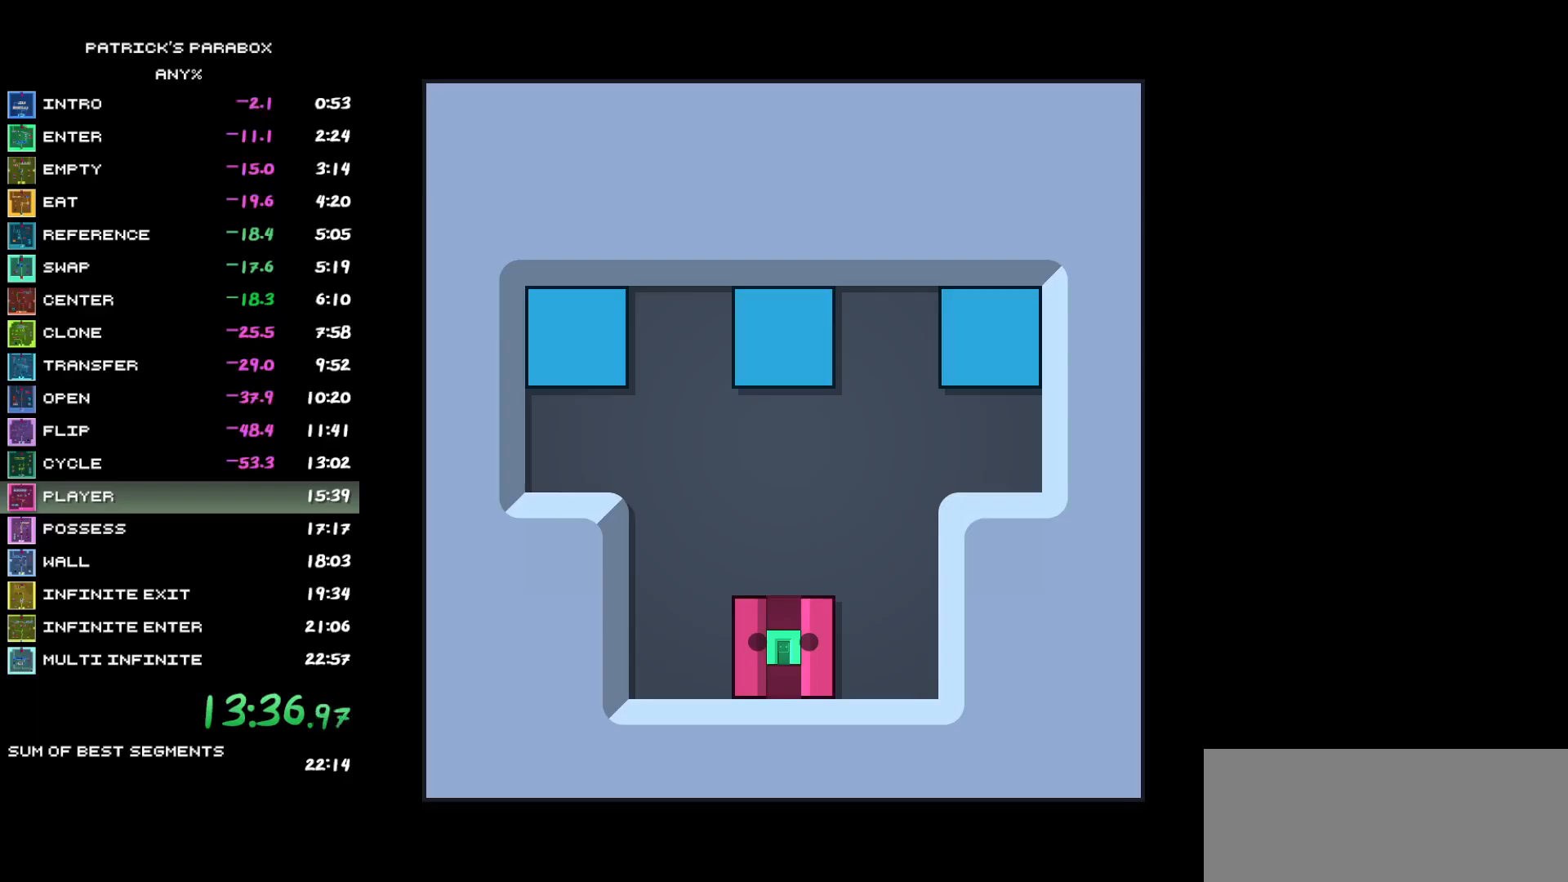
{"keys": [], "events": [[50, "w", "down"], [250, "a", "down"], [250, "w", "up"], [383, "a", "up"], [433, "w", "down"], [483, "w", "up"]]}
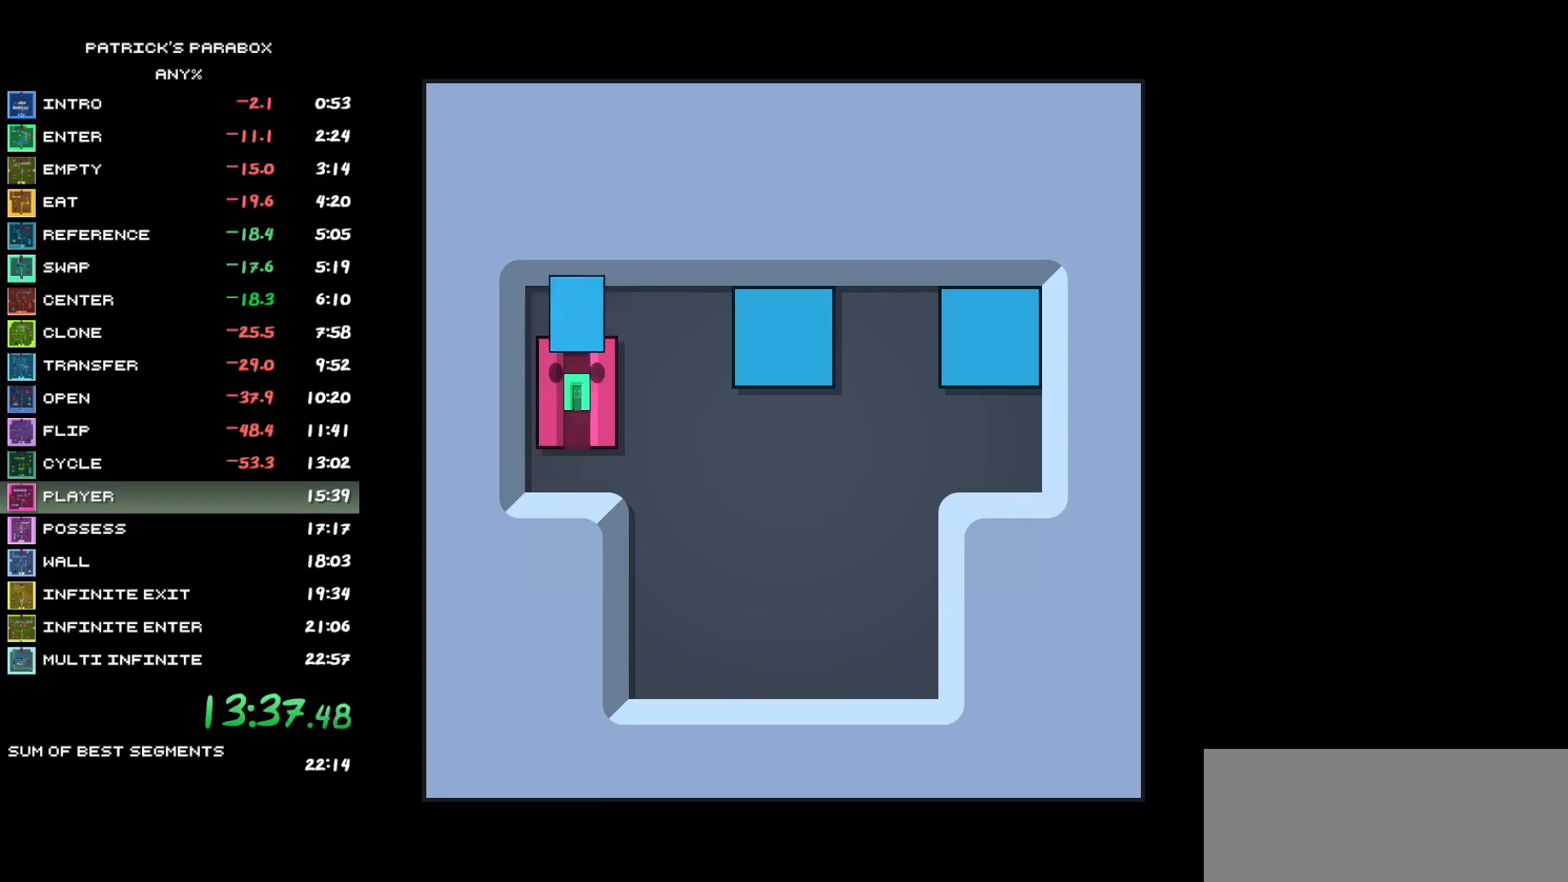
{"keys": ["d"], "events": [[67, "s", "down"], [117, "s", "up"], [167, "d", "down"]]}
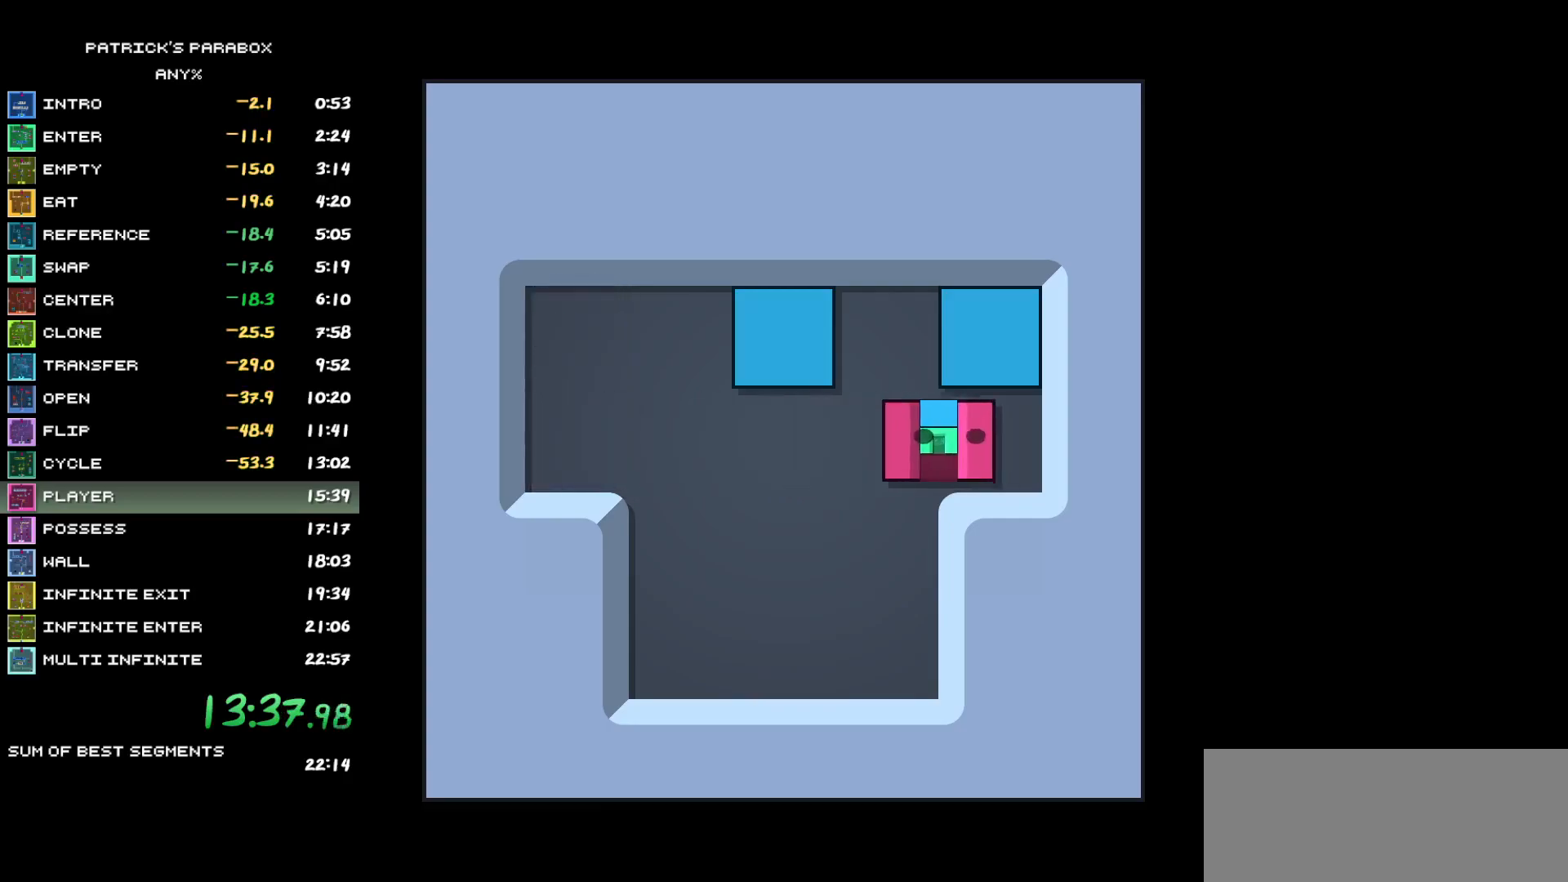
{"keys": ["w"], "events": [[83, "d", "up"], [83, "w", "down"], [133, "w", "up"], [233, "s", "down"], [267, "s", "up"], [317, "a", "down"], [467, "a", "up"], [467, "w", "down"]]}
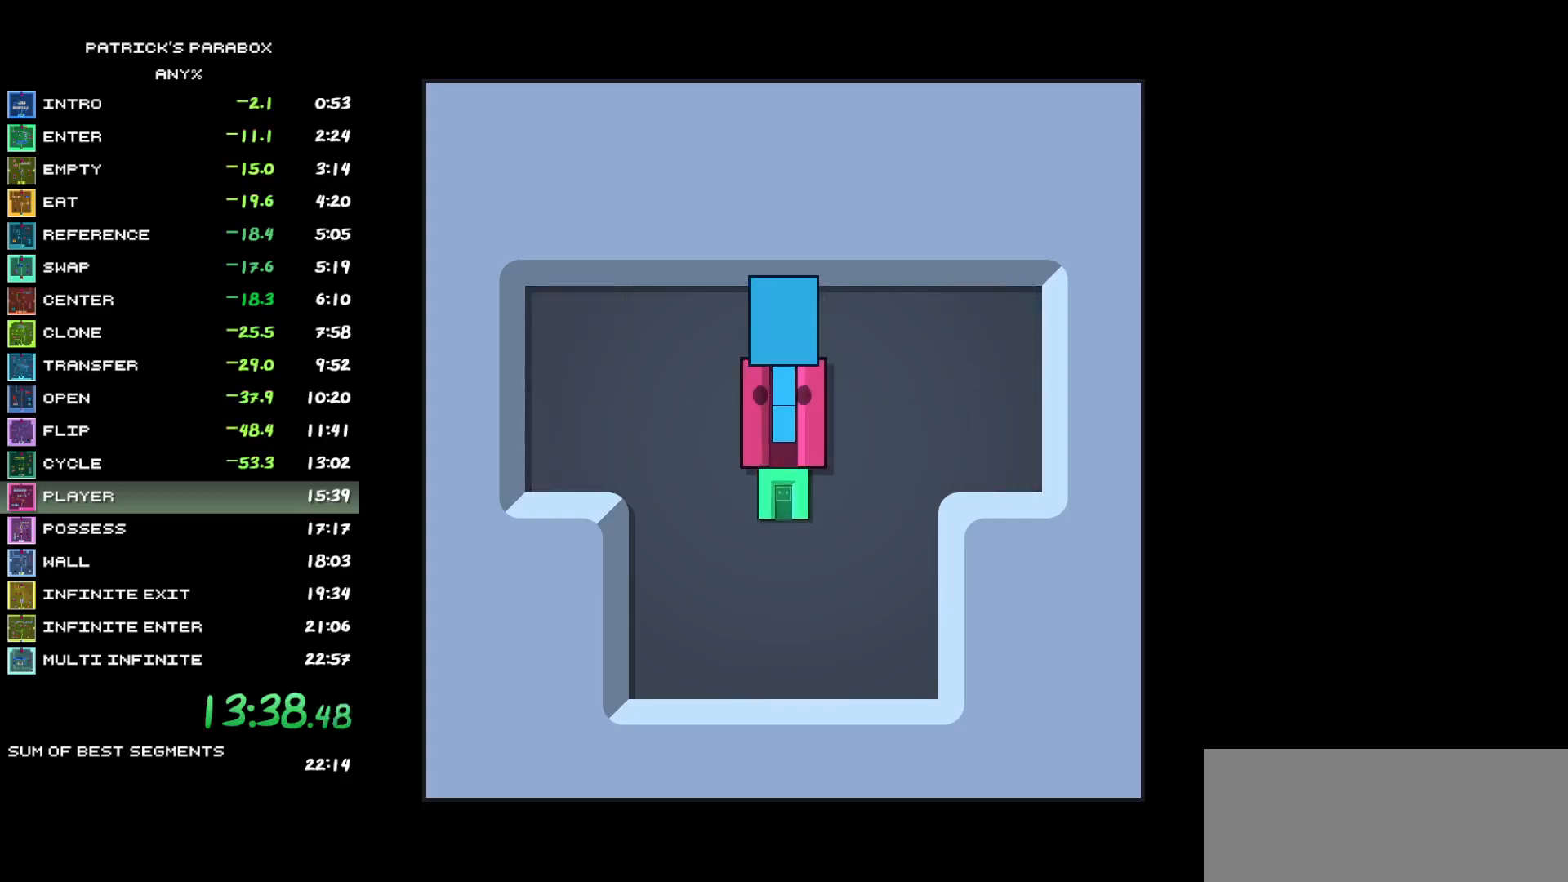
{"keys": [], "events": [[50, "w", "up"], [150, "s", "down"], [200, "s", "up"]]}
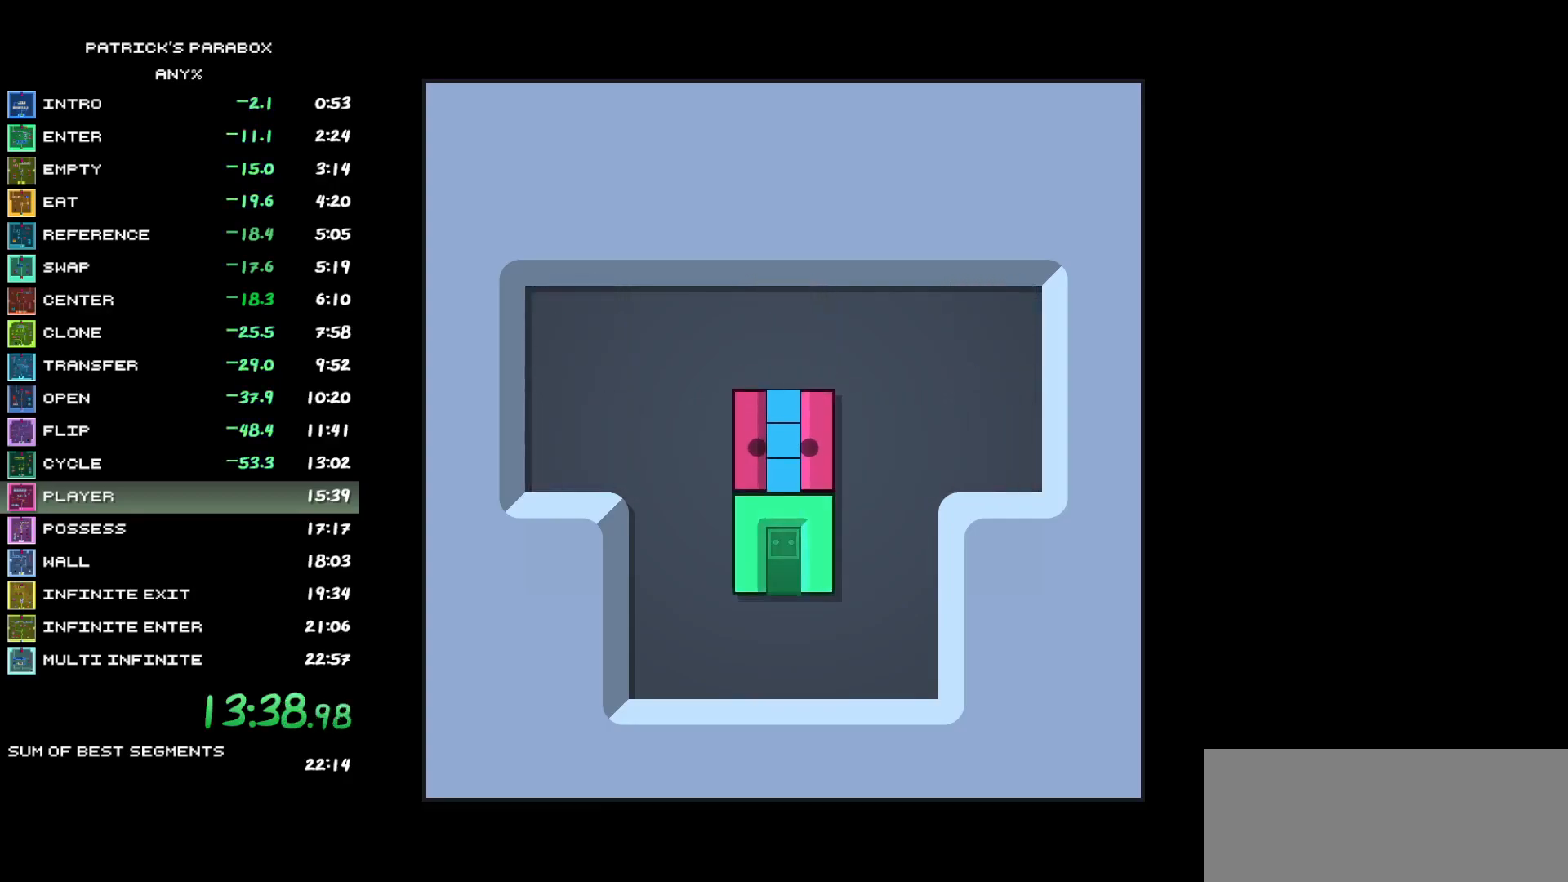
{"keys": ["a"], "events": [[217, "d", "down"], [267, "d", "up"], [300, "s", "down"], [450, "s", "up"], [500, "a", "down"]]}
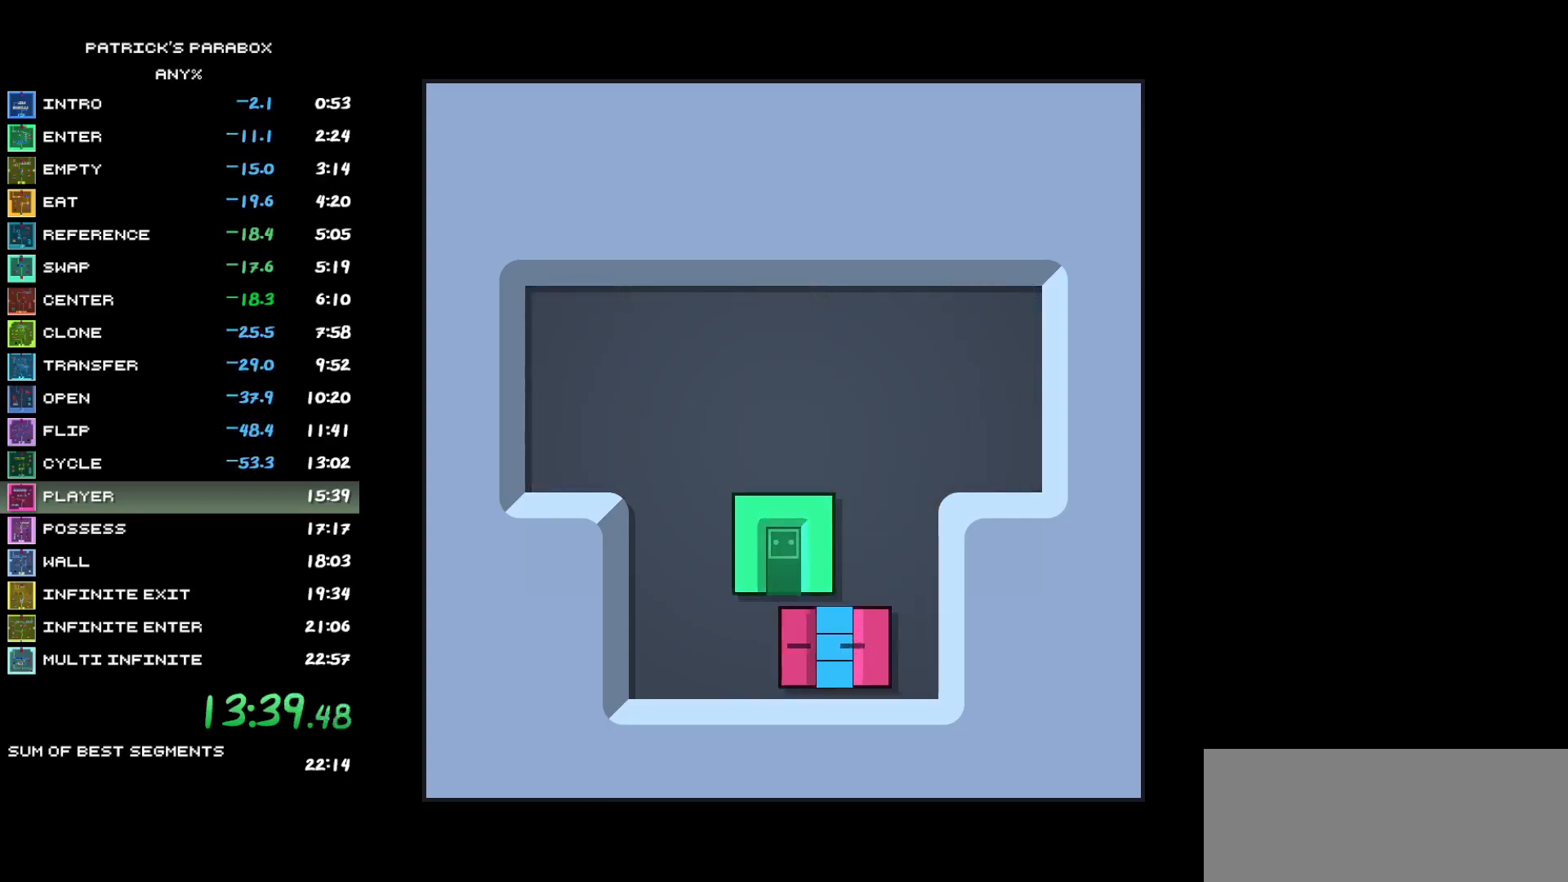
{"keys": ["w"], "events": [[50, "a", "up"], [83, "w", "down"], [133, "w", "up"], [233, "w", "down"], [283, "w", "up"], [317, "w", "down"], [367, "w", "up"], [417, "w", "down"]]}
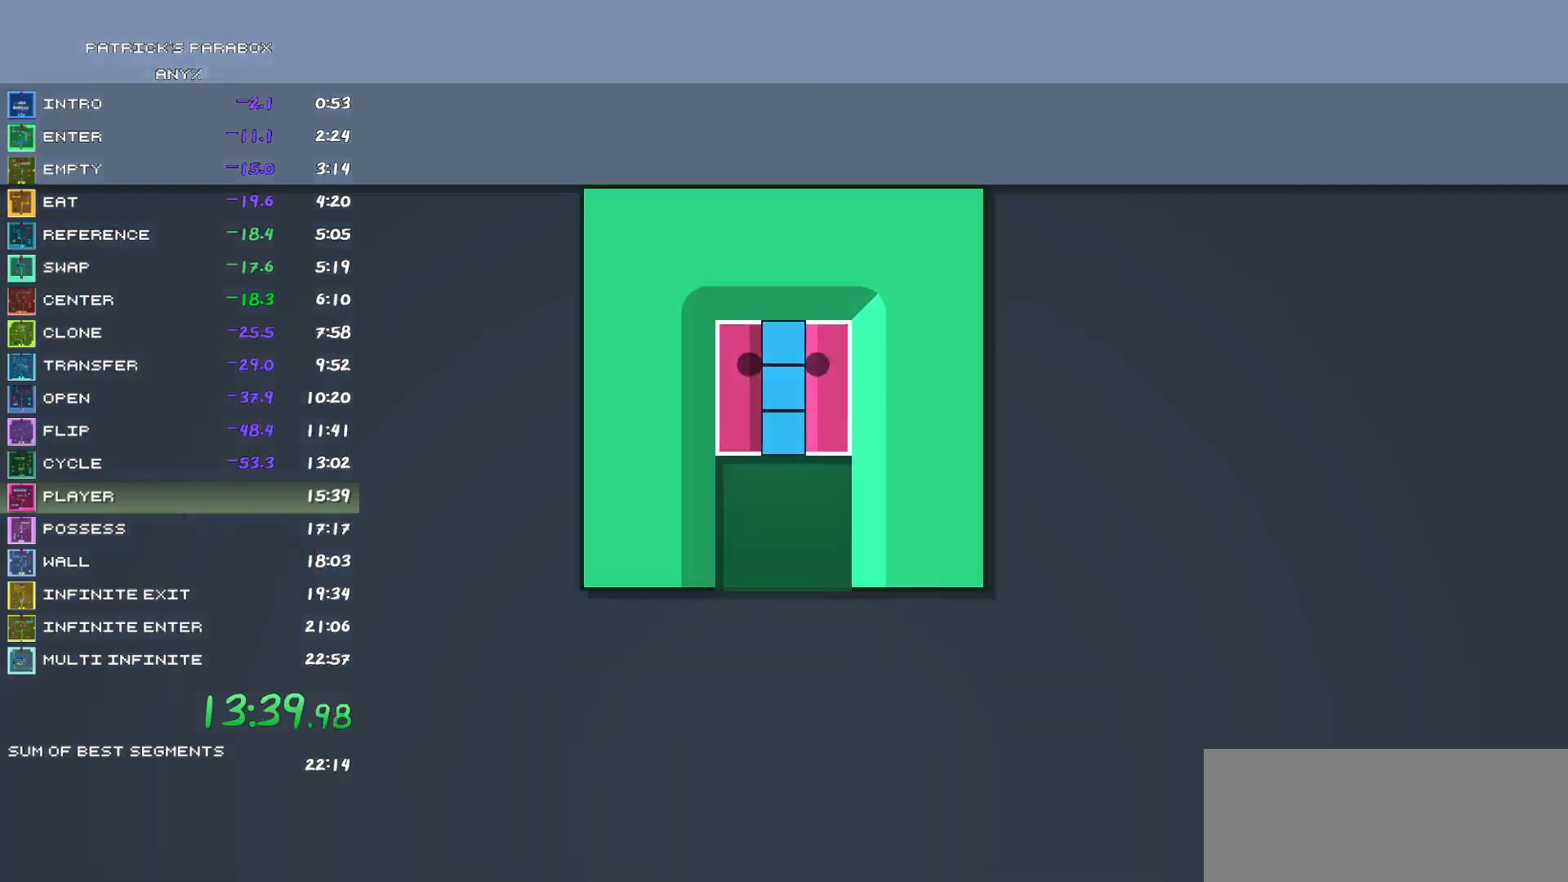
{"keys": [], "events": [[17, "w", "up"], [67, "w", "down"], [117, "w", "up"], [150, "w", "down"], [200, "w", "up"]]}
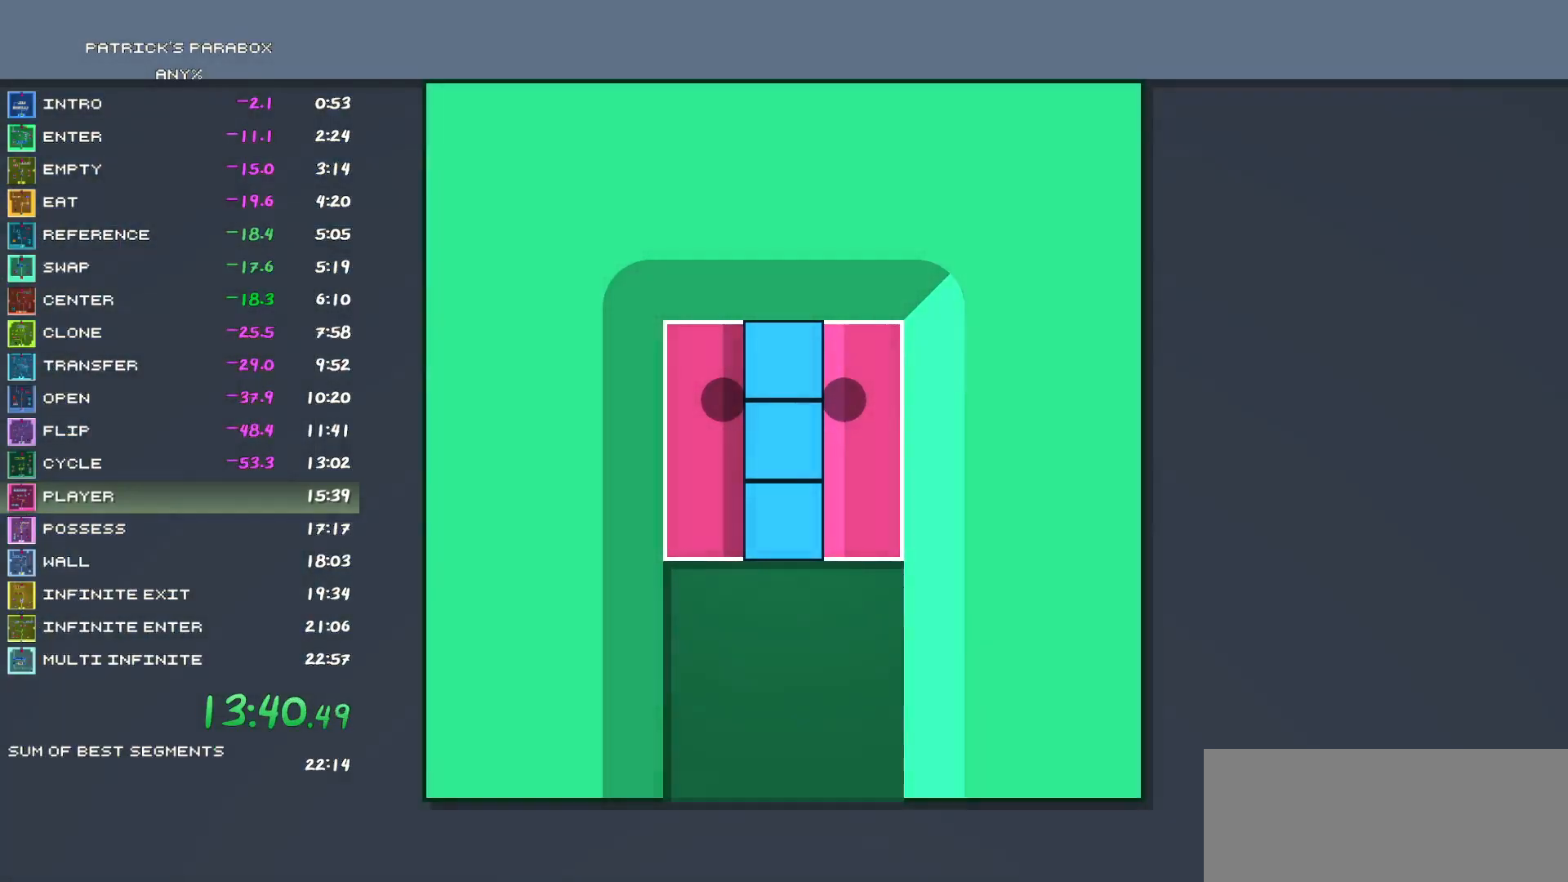
{"keys": [], "events": []}
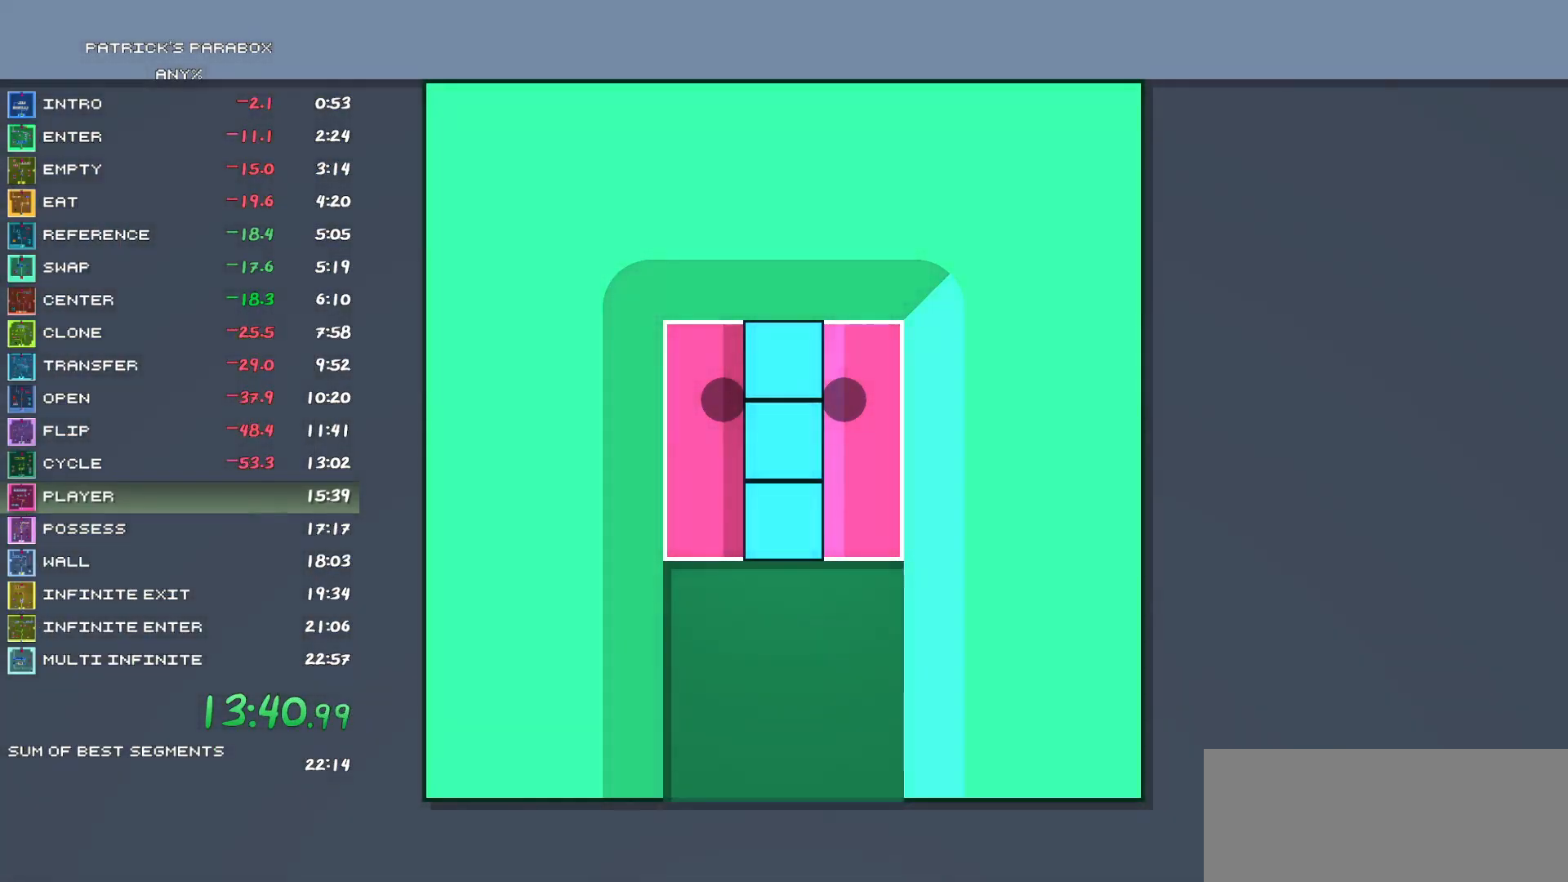
{"keys": [], "events": []}
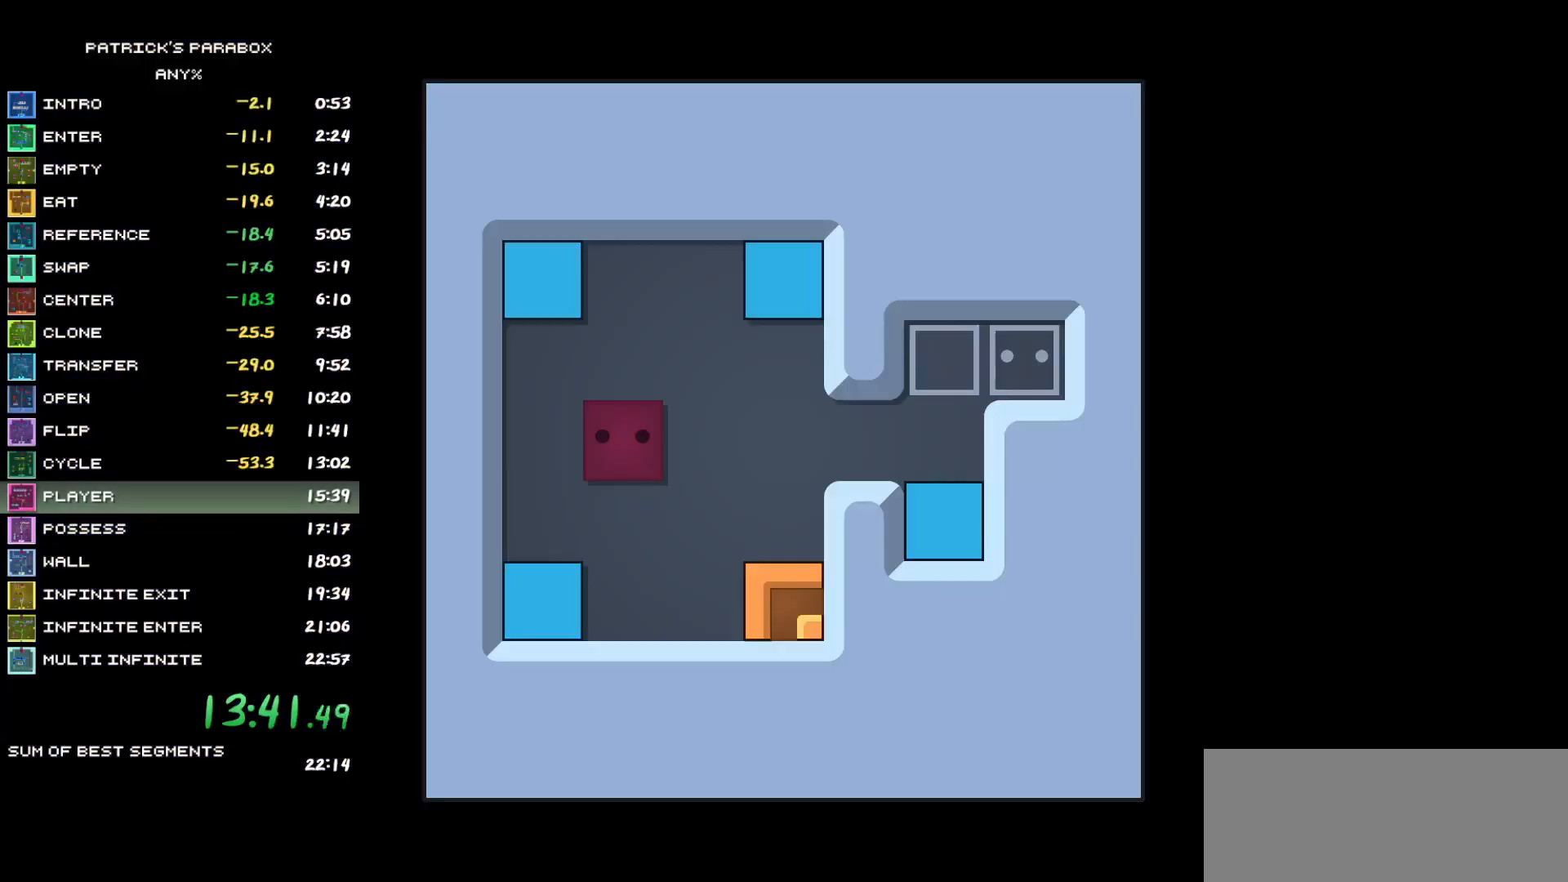
{"keys": [], "events": []}
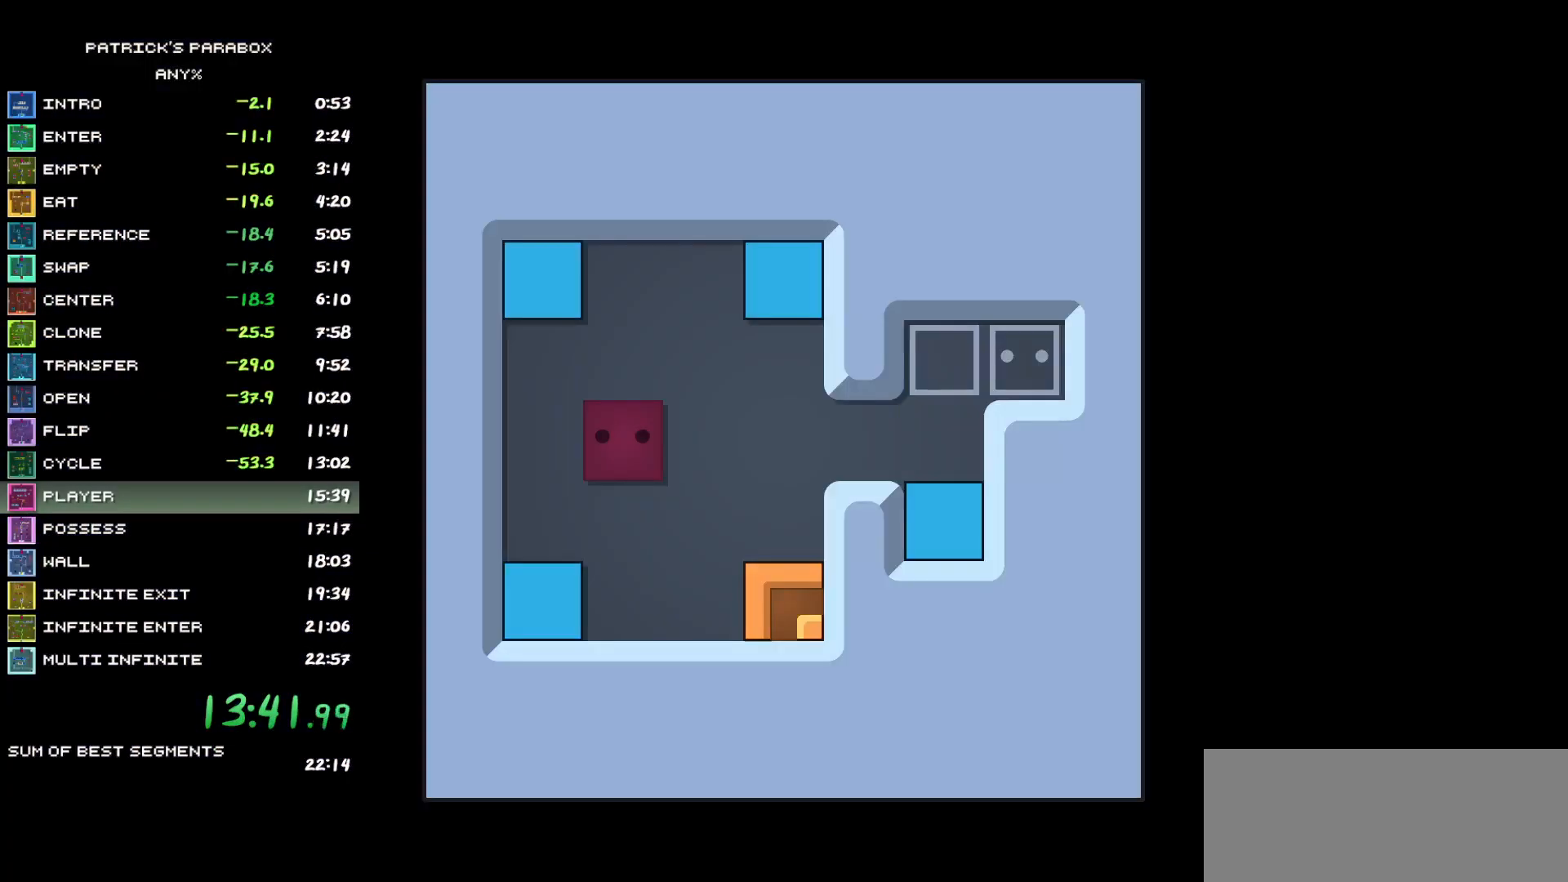
{"keys": [], "events": [[167, "a", "down"], [217, "a", "up"], [267, "w", "down"], [450, "w", "up"]]}
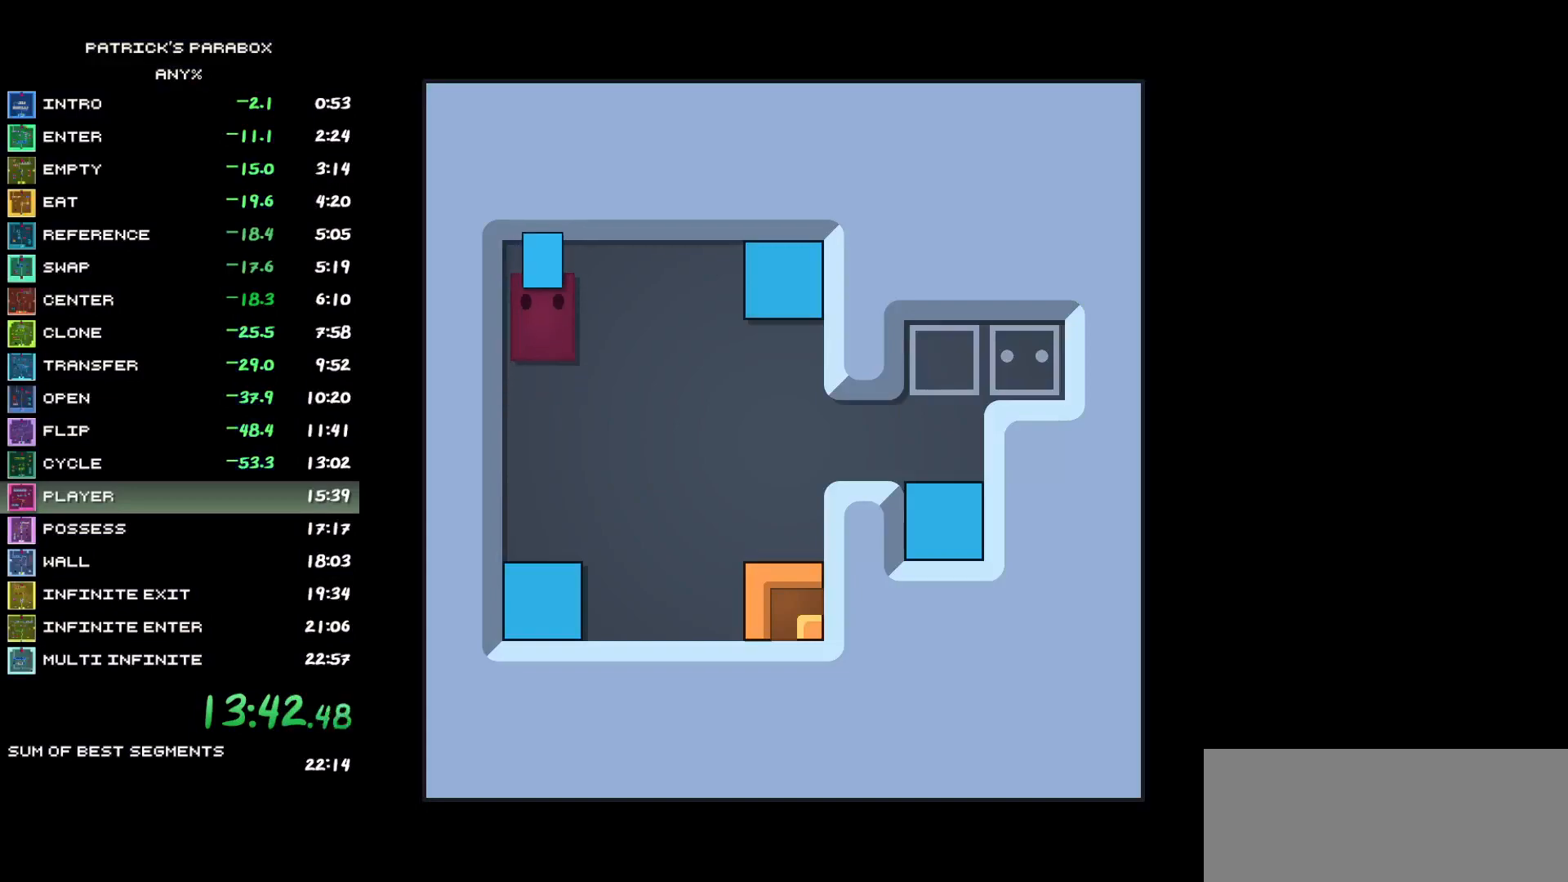
{"keys": ["w"], "events": [[50, "s", "down"], [417, "d", "down"], [417, "s", "up"], [500, "d", "up"], [500, "w", "down"]]}
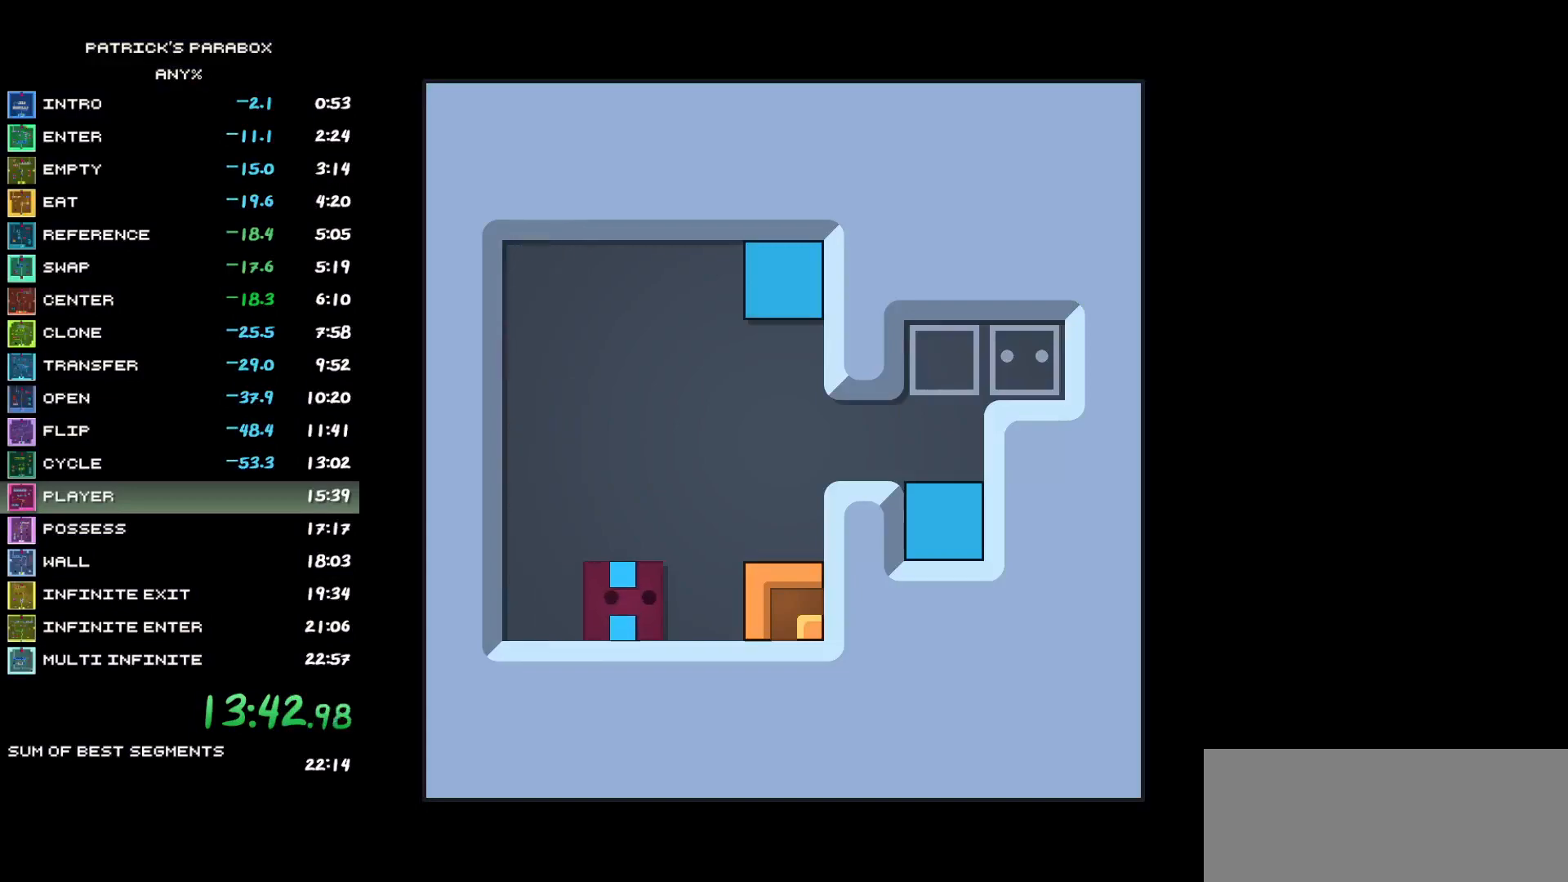
{"keys": [], "events": [[150, "d", "down"], [200, "w", "up"], [350, "d", "up"]]}
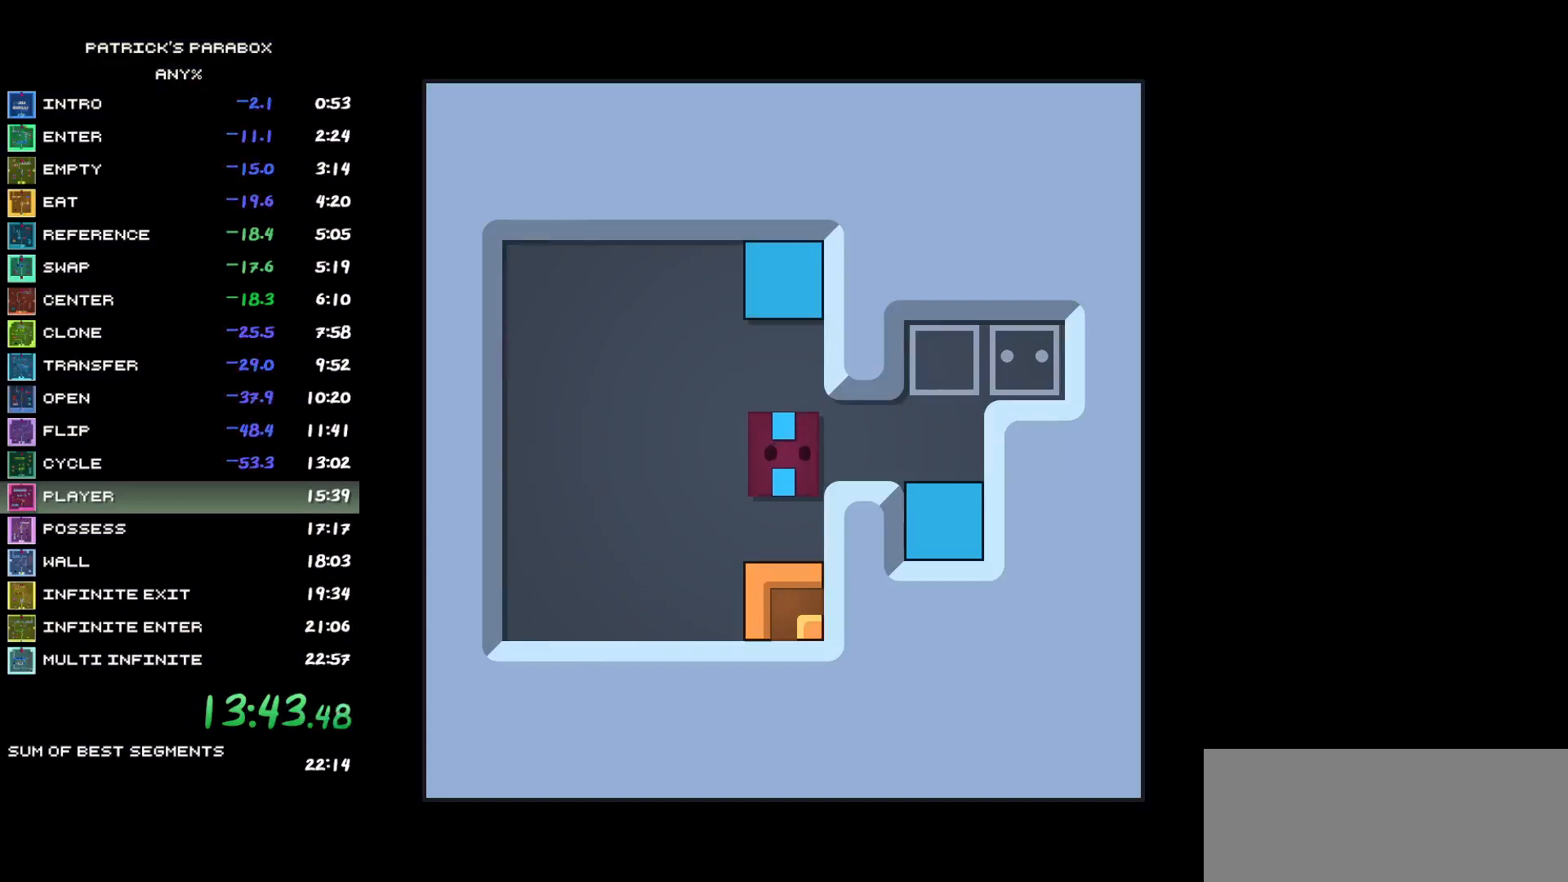
{"keys": ["w"], "events": [[33, "s", "down"], [217, "s", "up"], [300, "w", "down"]]}
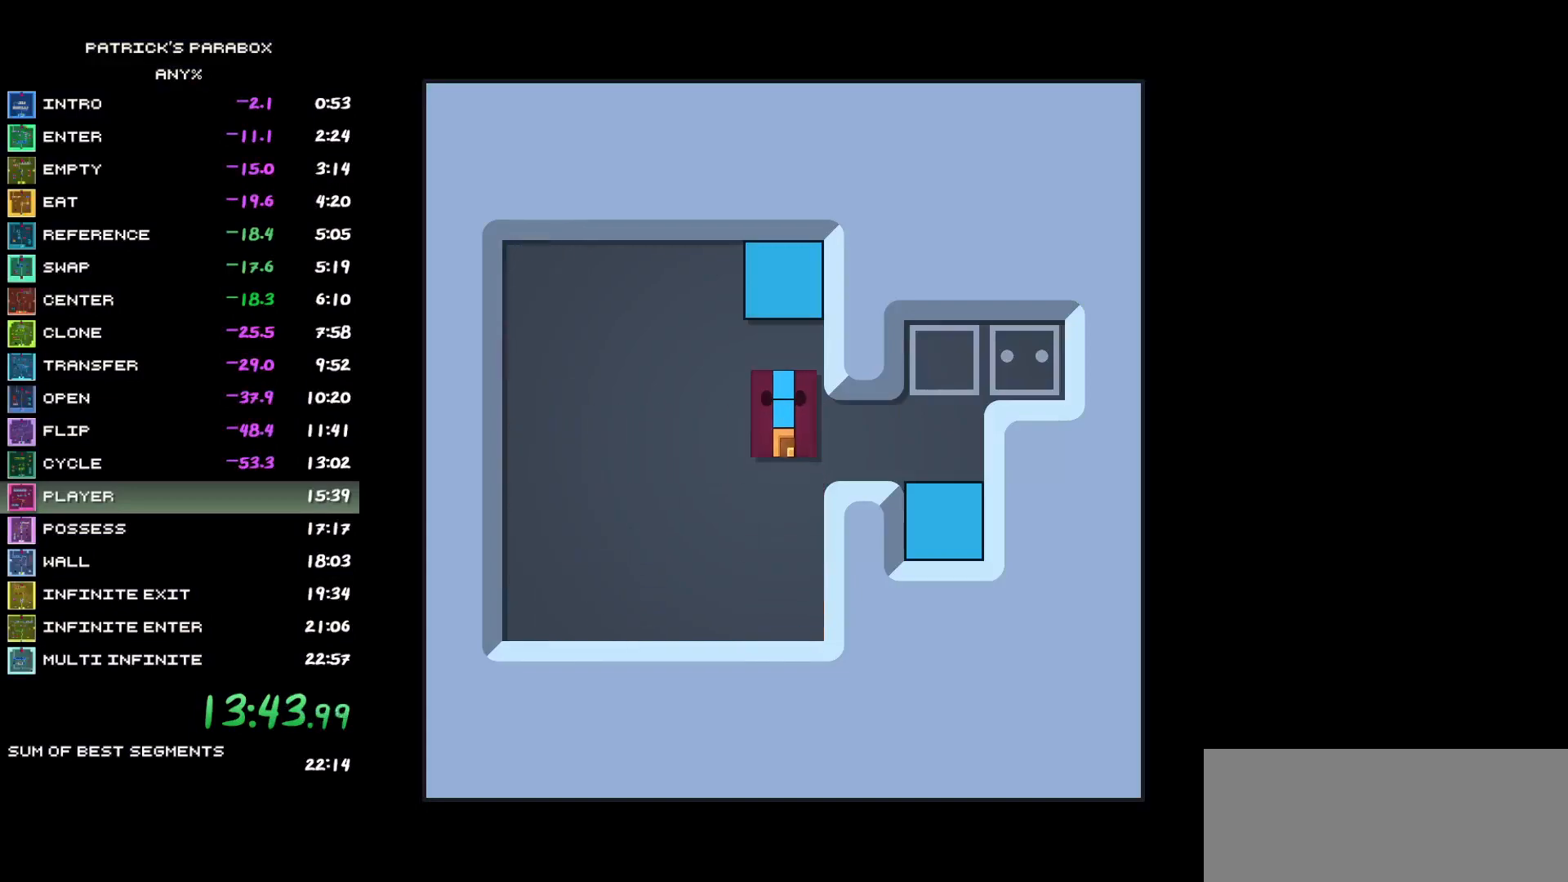
{"keys": ["s"], "events": [[183, "w", "up"], [233, "a", "down"], [283, "a", "up"], [367, "s", "down"]]}
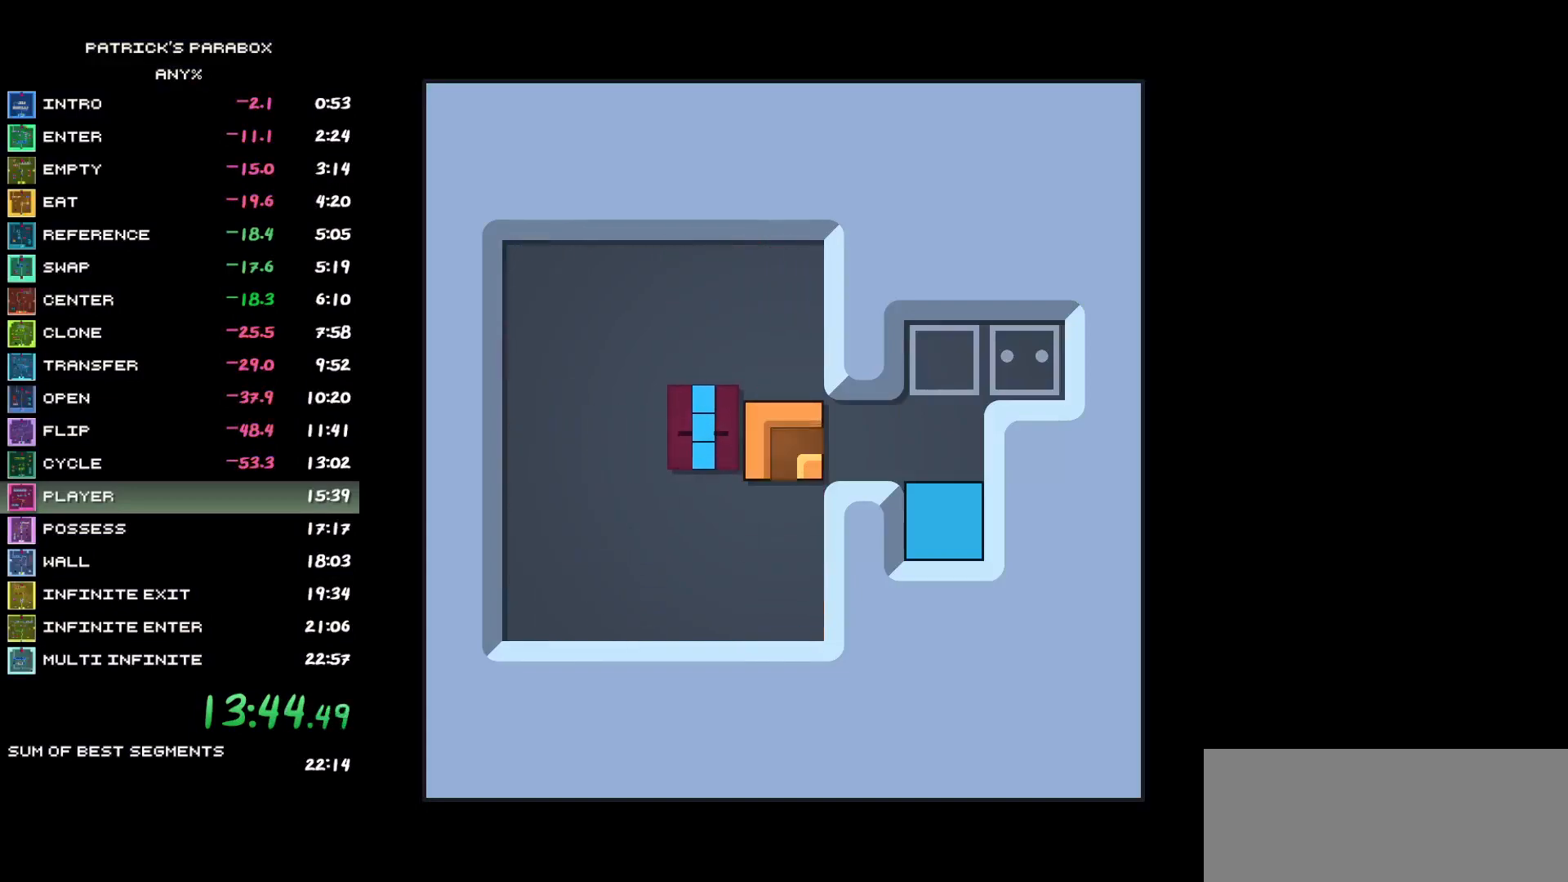
{"keys": ["s"], "events": [[67, "s", "up"], [200, "w", "down"], [400, "d", "down"], [400, "w", "up"], [483, "d", "up"], [483, "s", "down"]]}
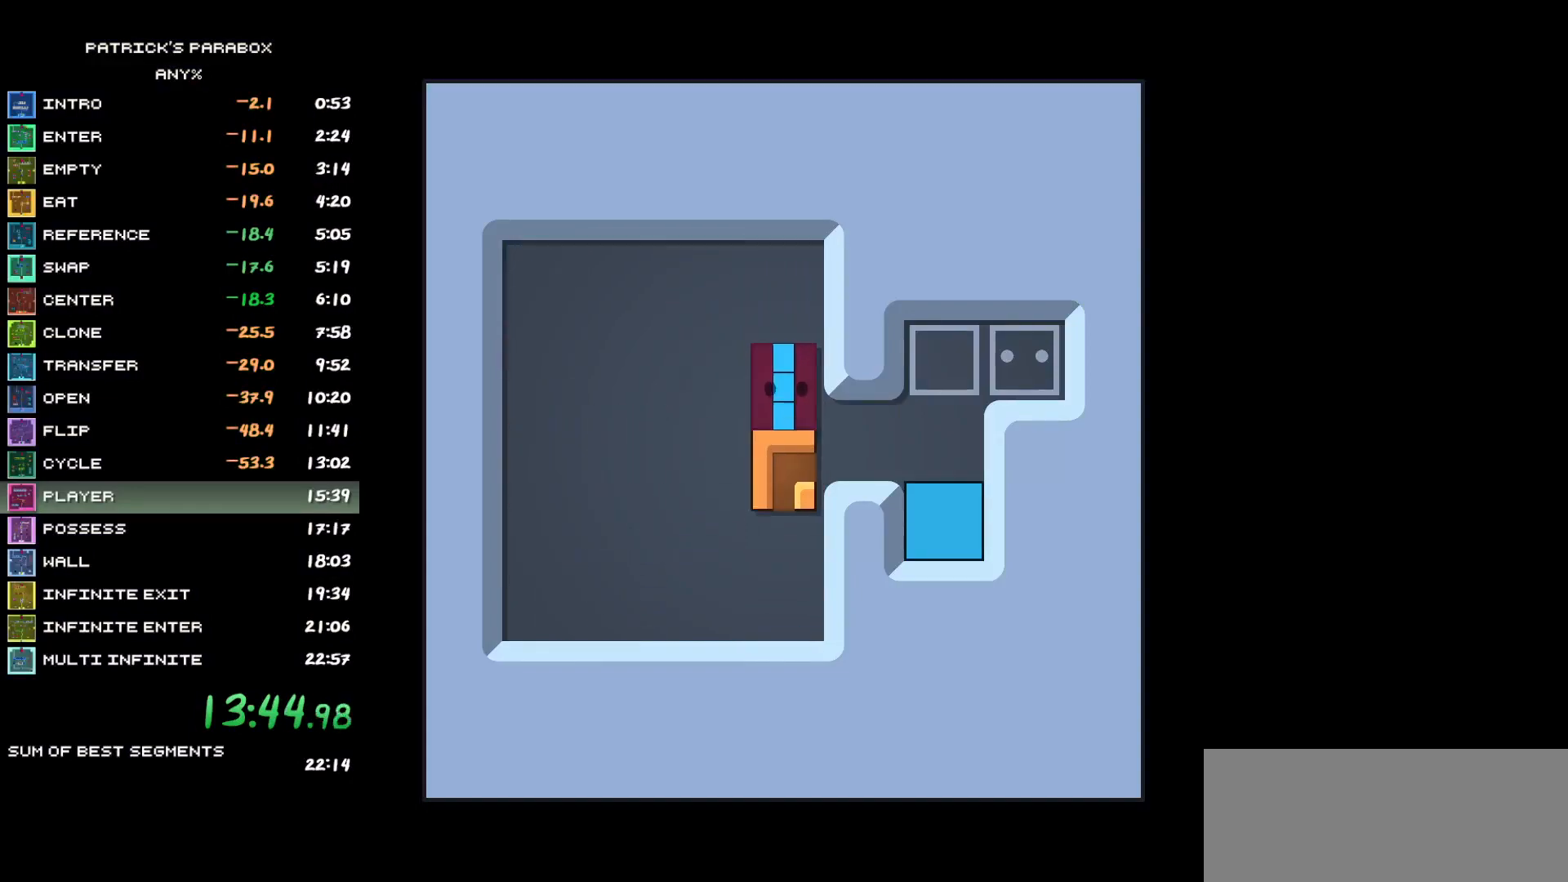
{"keys": ["a"], "events": [[317, "s", "up"], [450, "a", "down"]]}
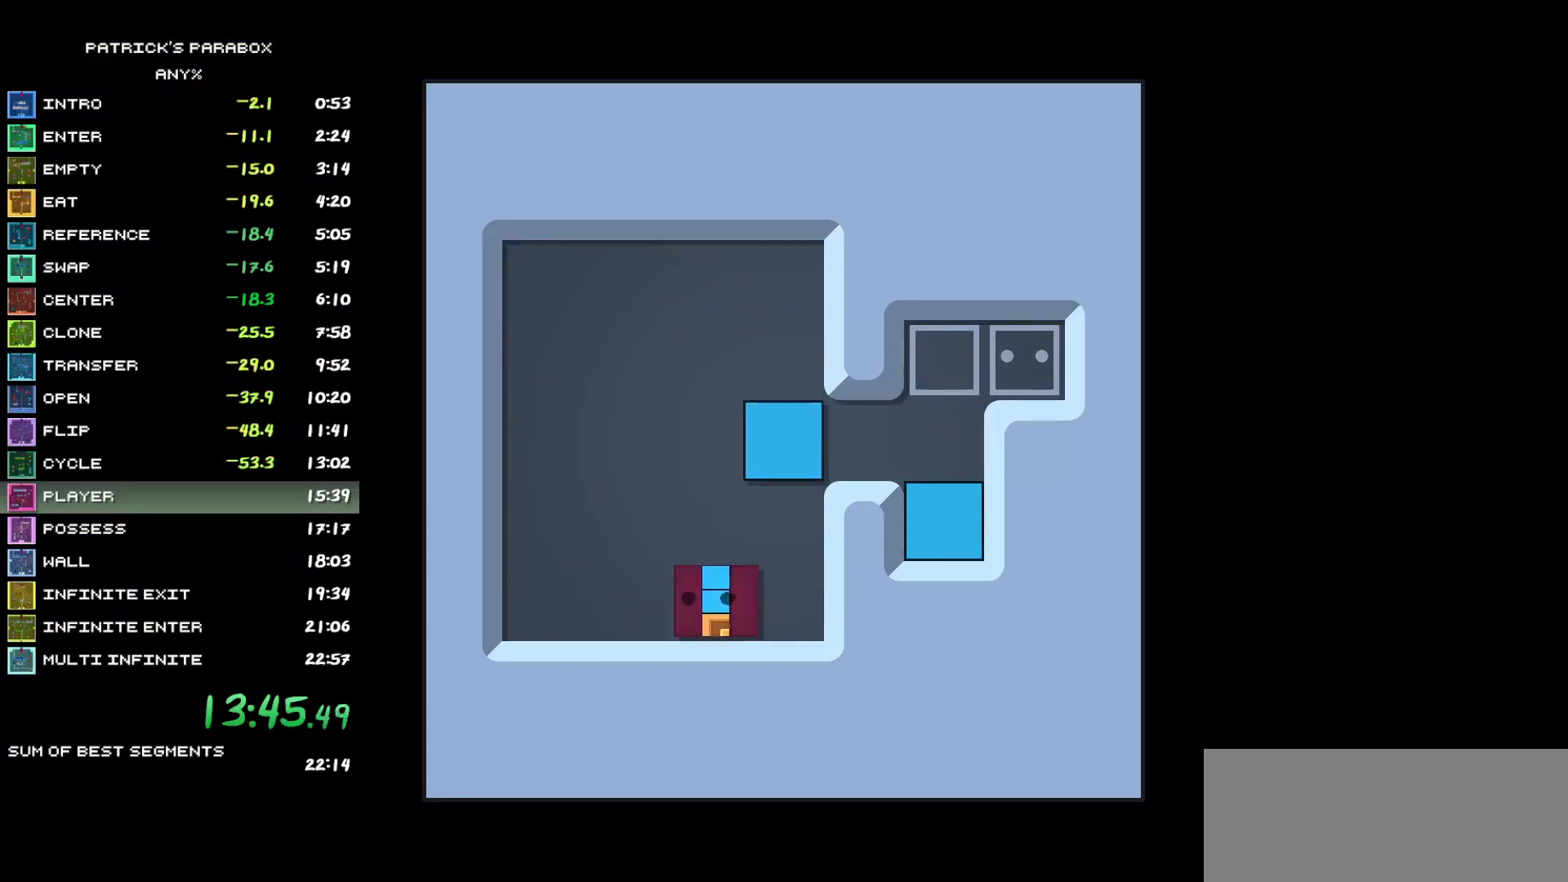
{"keys": ["s"], "events": [[50, "a", "up"], [50, "w", "down"], [367, "d", "down"], [367, "w", "up"], [417, "d", "up"], [467, "s", "down"]]}
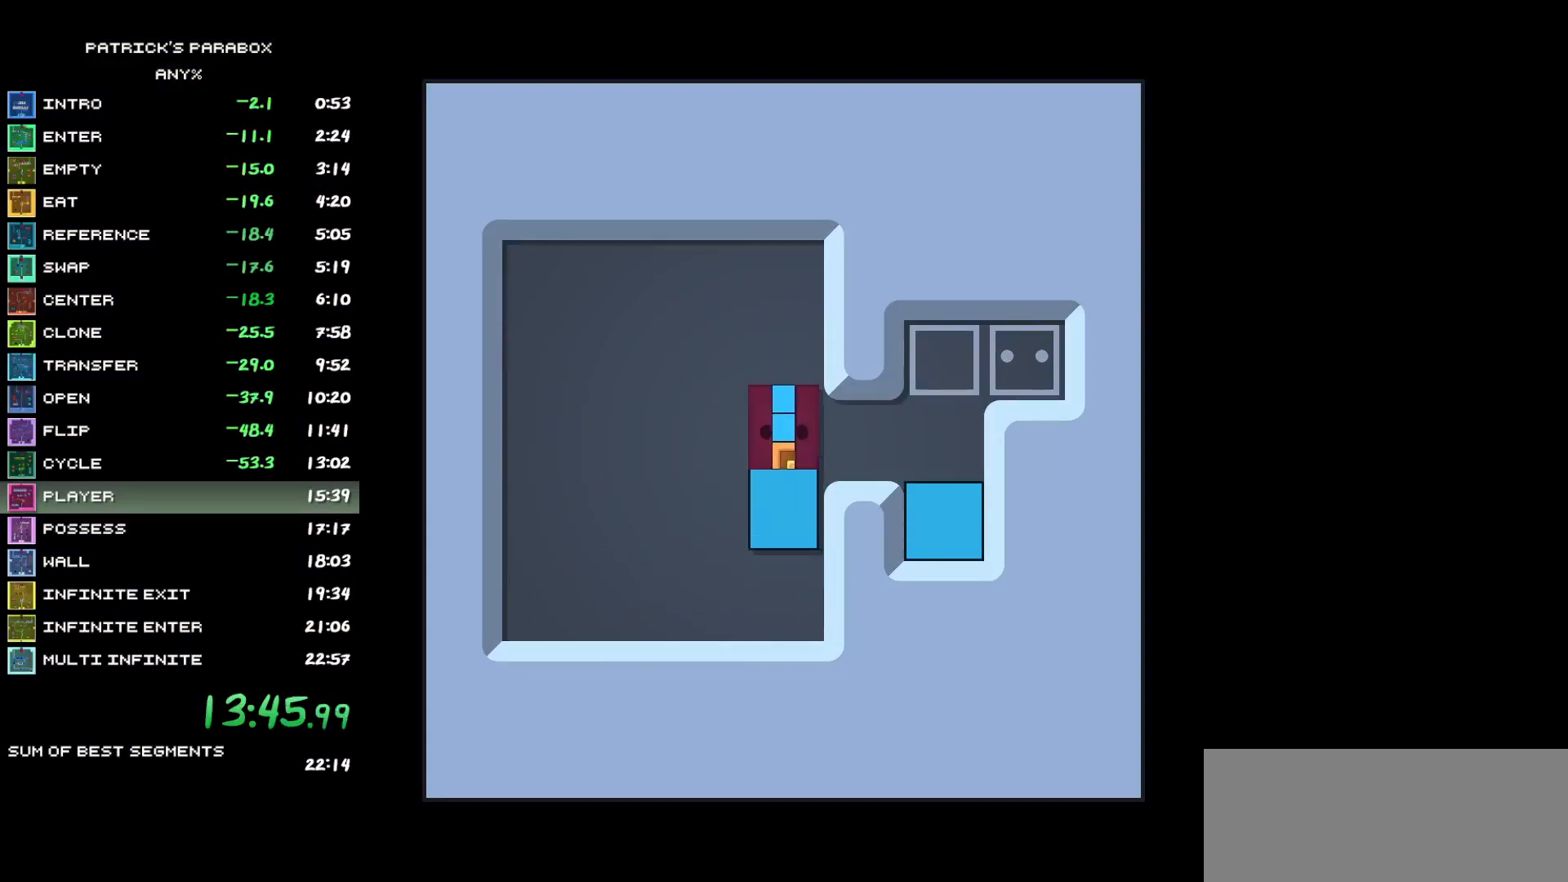
{"keys": ["w"], "events": [[200, "a", "down"], [200, "s", "up"], [283, "a", "up"], [333, "w", "down"]]}
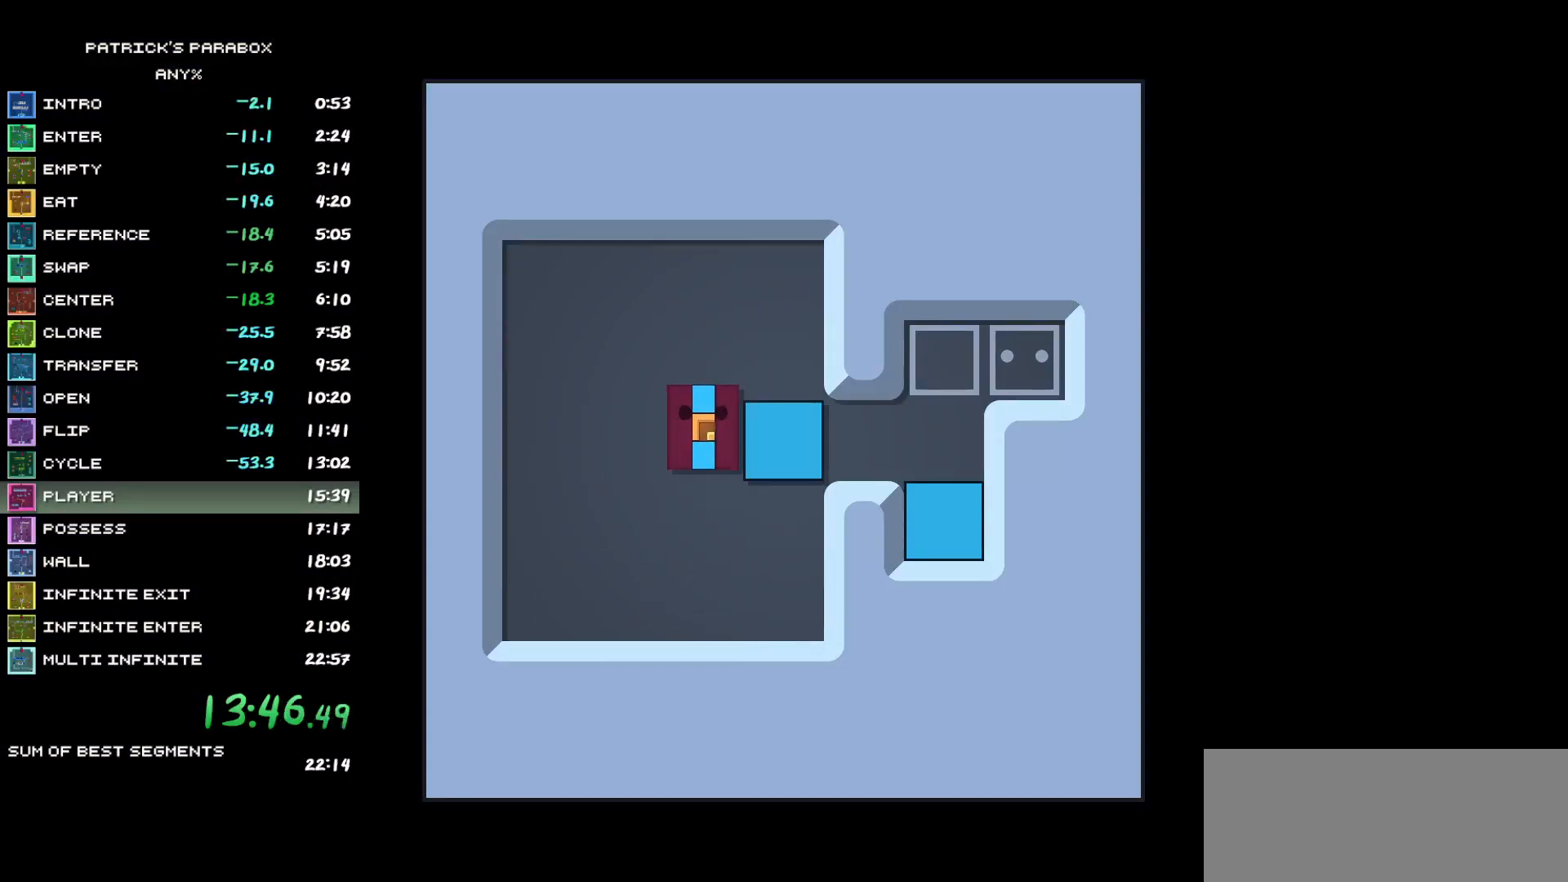
{"keys": [], "events": [[117, "d", "down"], [117, "w", "up"], [217, "d", "up"], [217, "s", "down"], [450, "s", "up"]]}
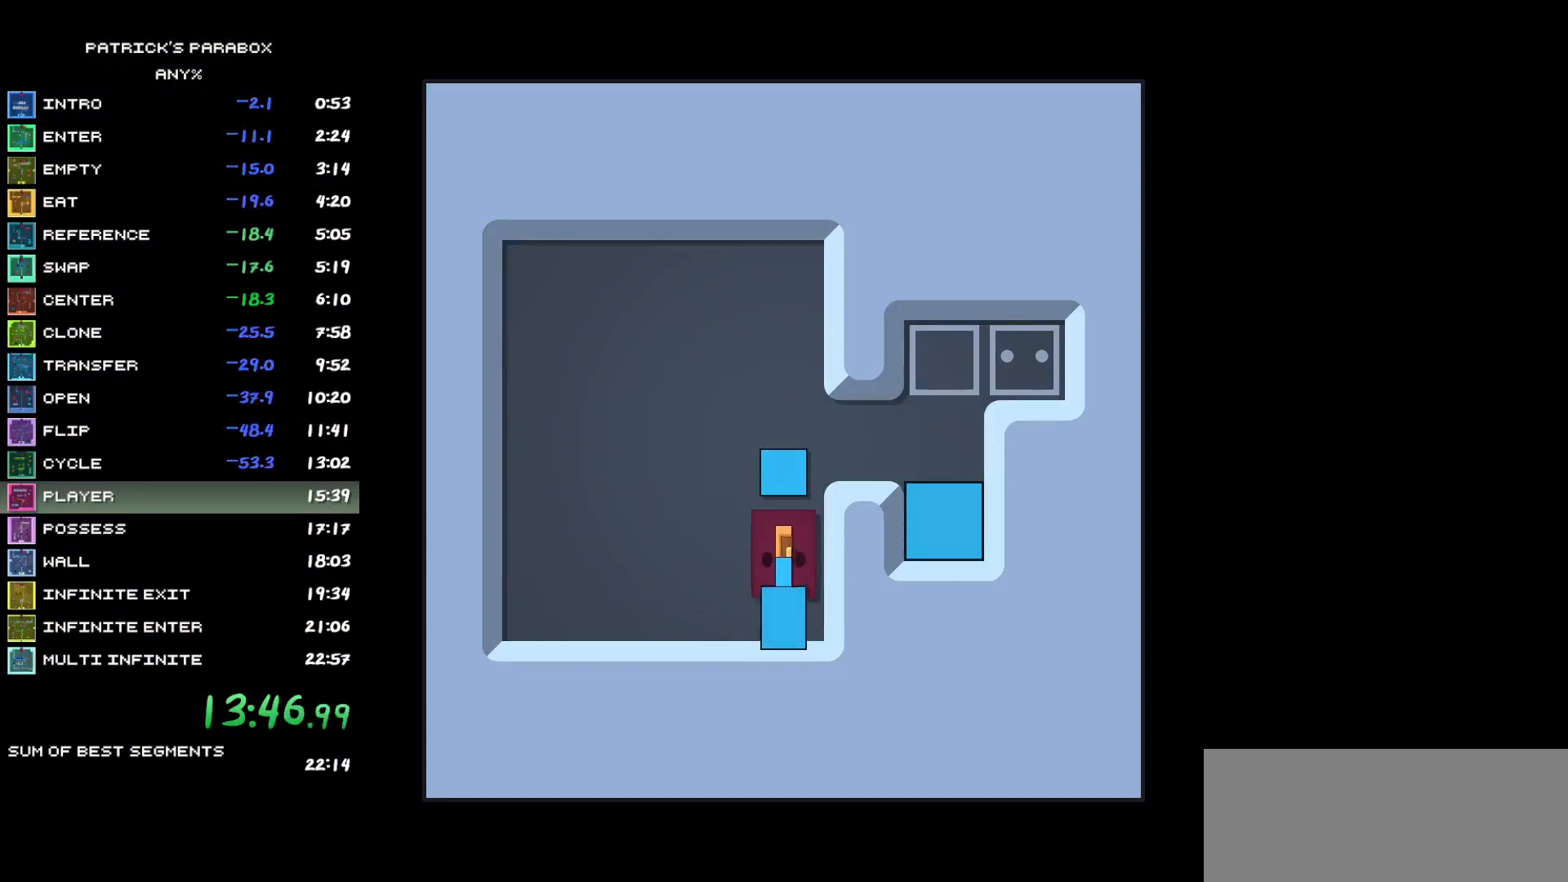
{"keys": ["s"], "events": [[33, "w", "down"], [183, "w", "up"], [233, "d", "down"], [417, "d", "up"], [467, "s", "down"]]}
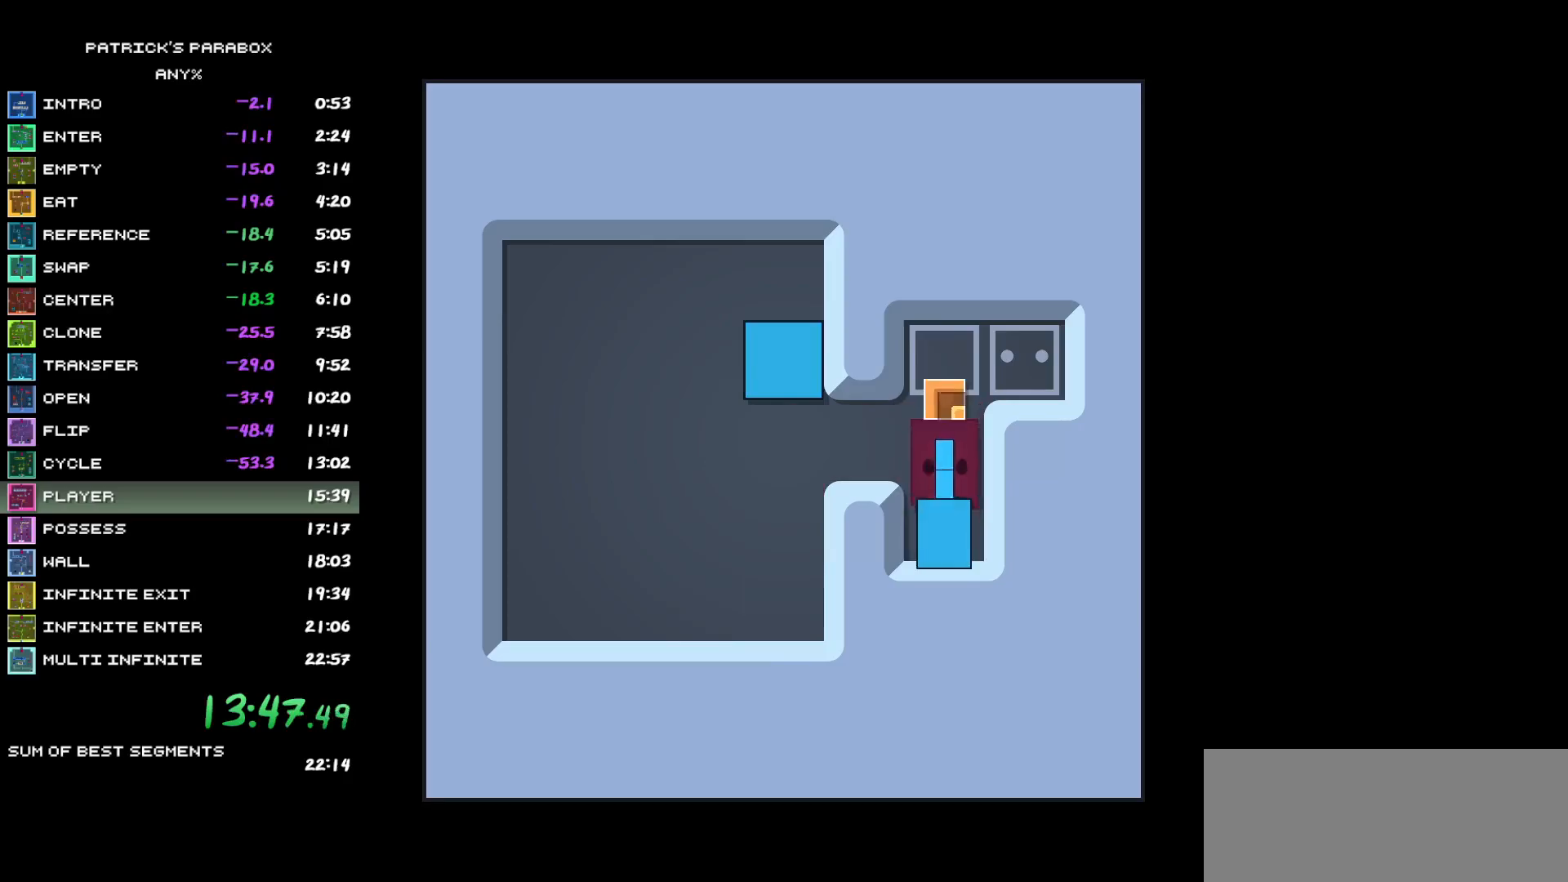
{"keys": ["d"], "events": [[50, "s", "up"], [150, "w", "down"], [333, "w", "up"], [383, "d", "down"]]}
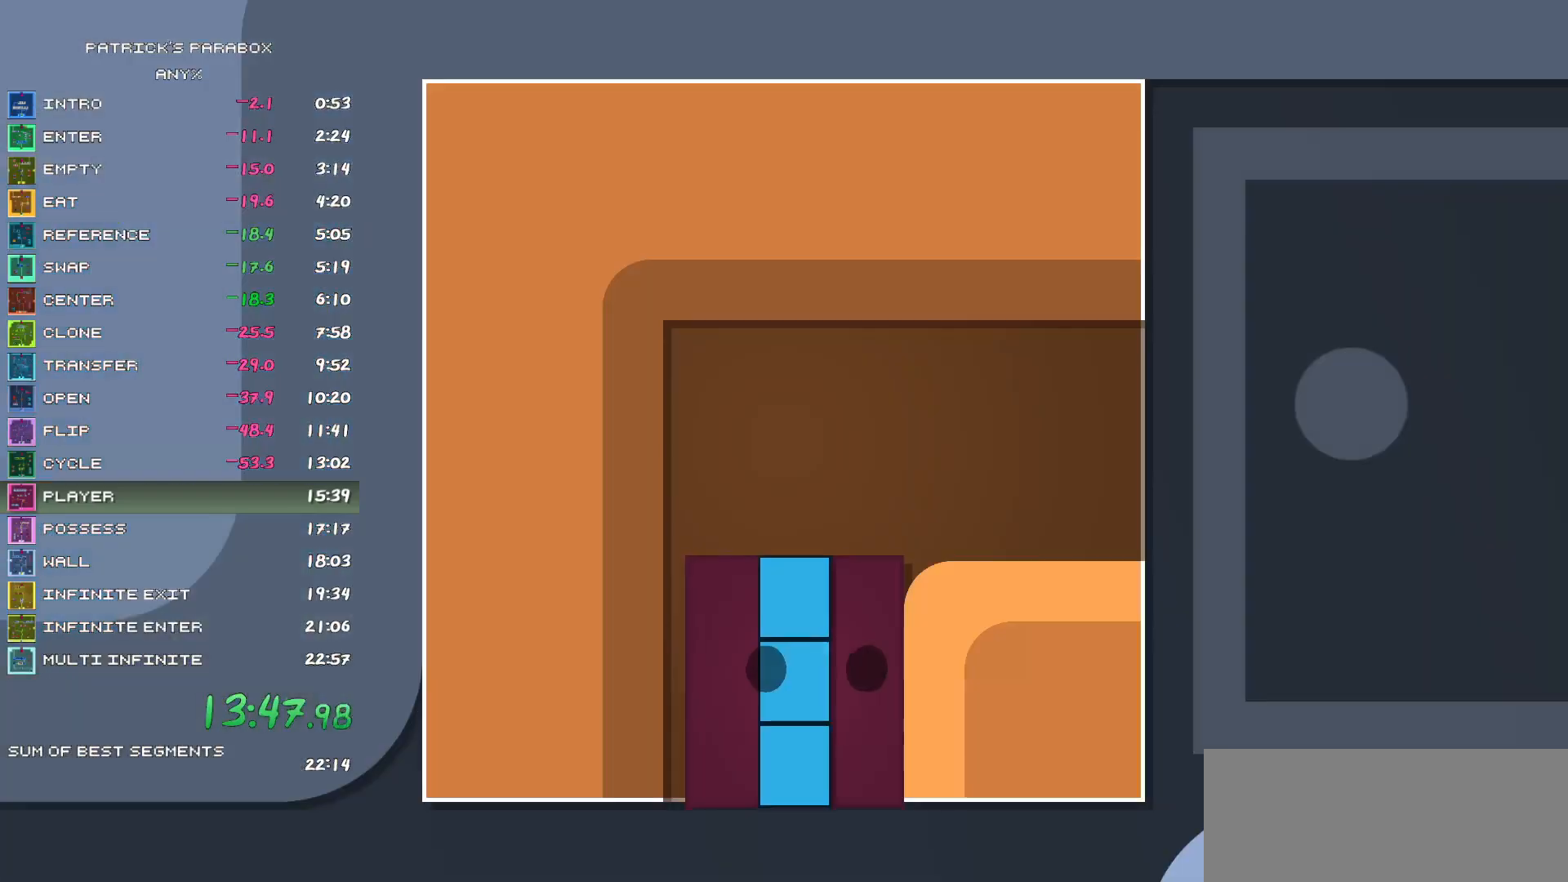
{"keys": [], "events": [[67, "d", "up"], [117, "w", "down"], [167, "w", "up"], [217, "d", "down"], [450, "d", "up"]]}
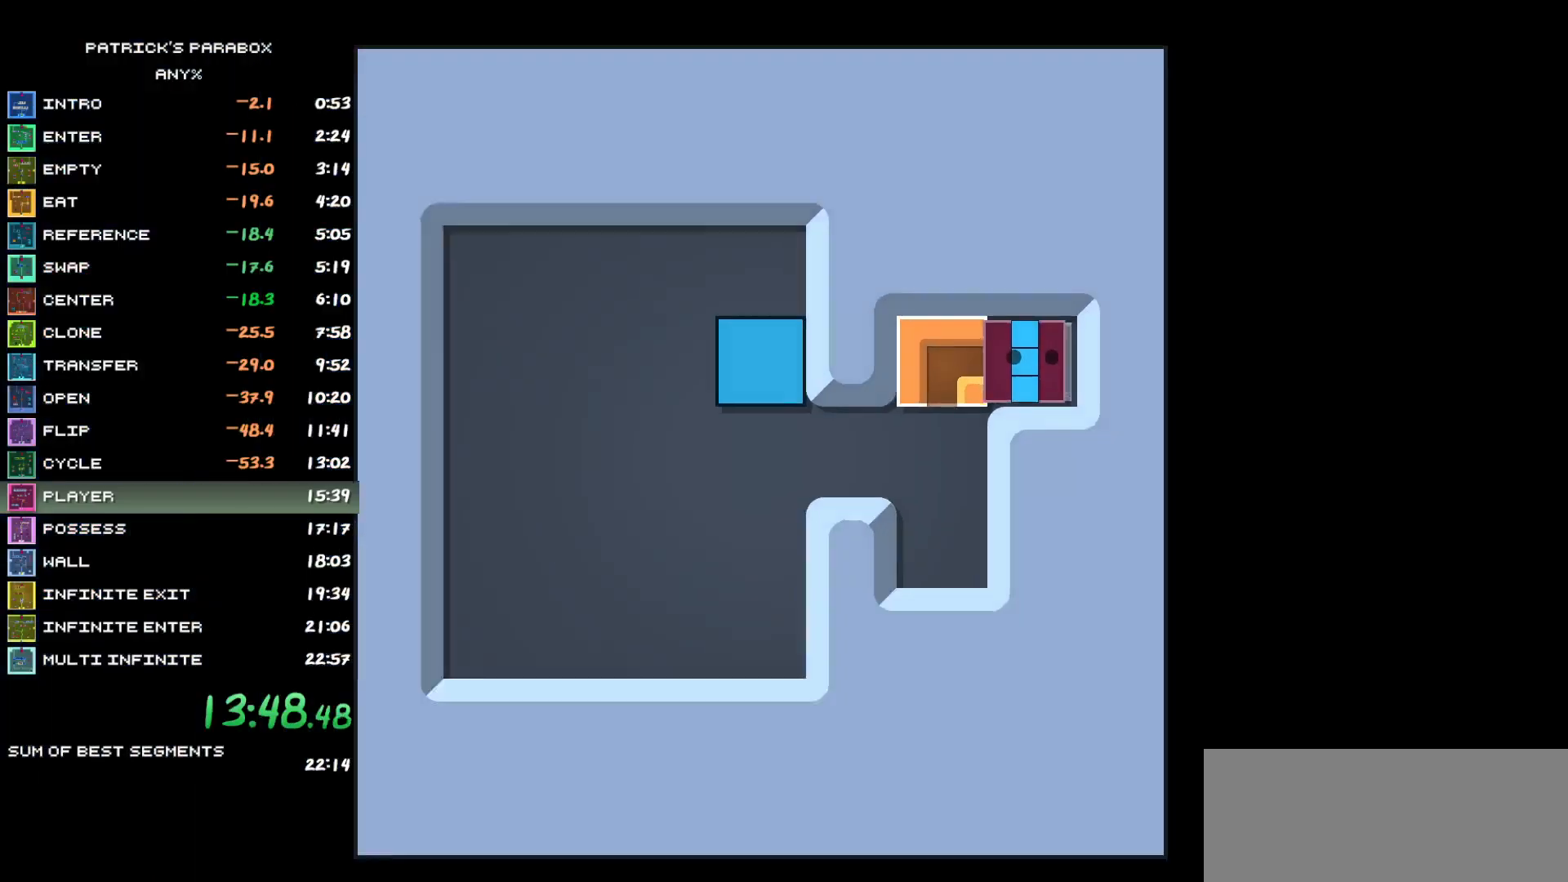
{"keys": [], "events": []}
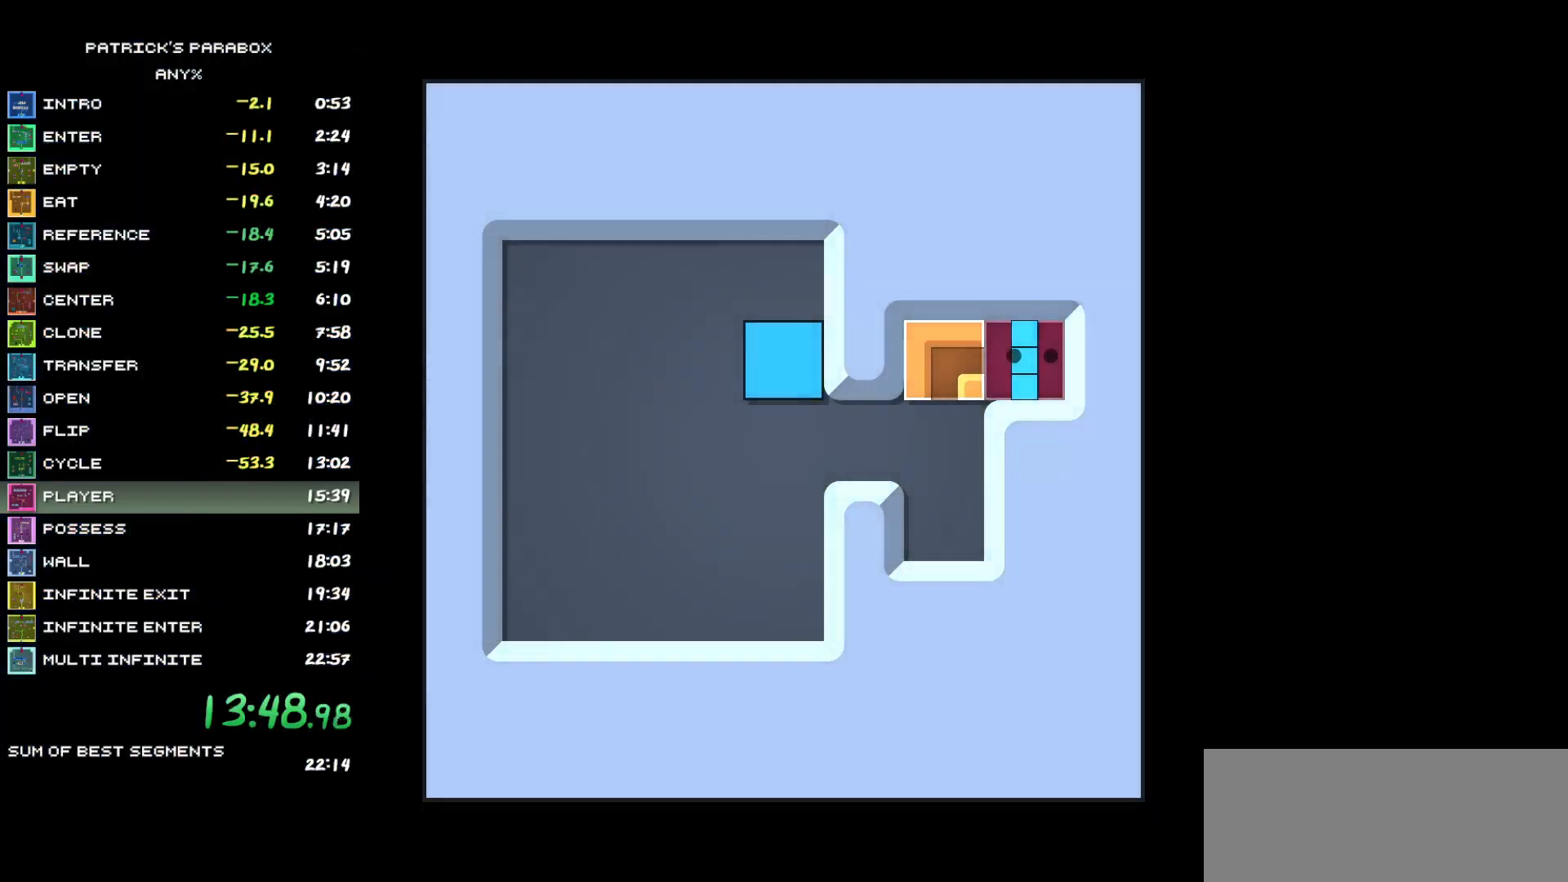
{"keys": [], "events": []}
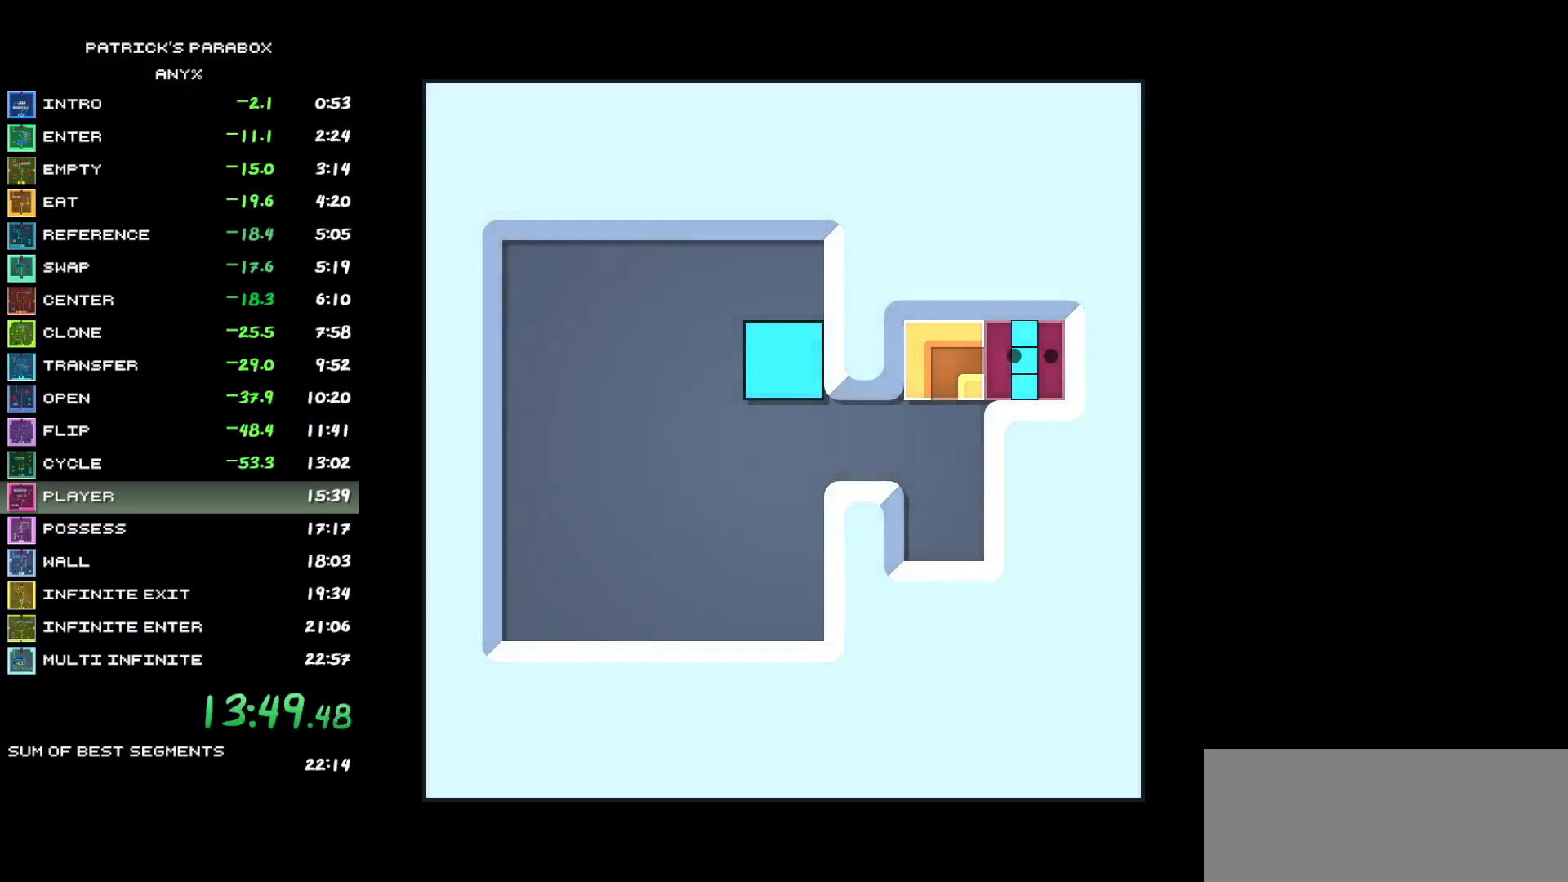
{"keys": [], "events": []}
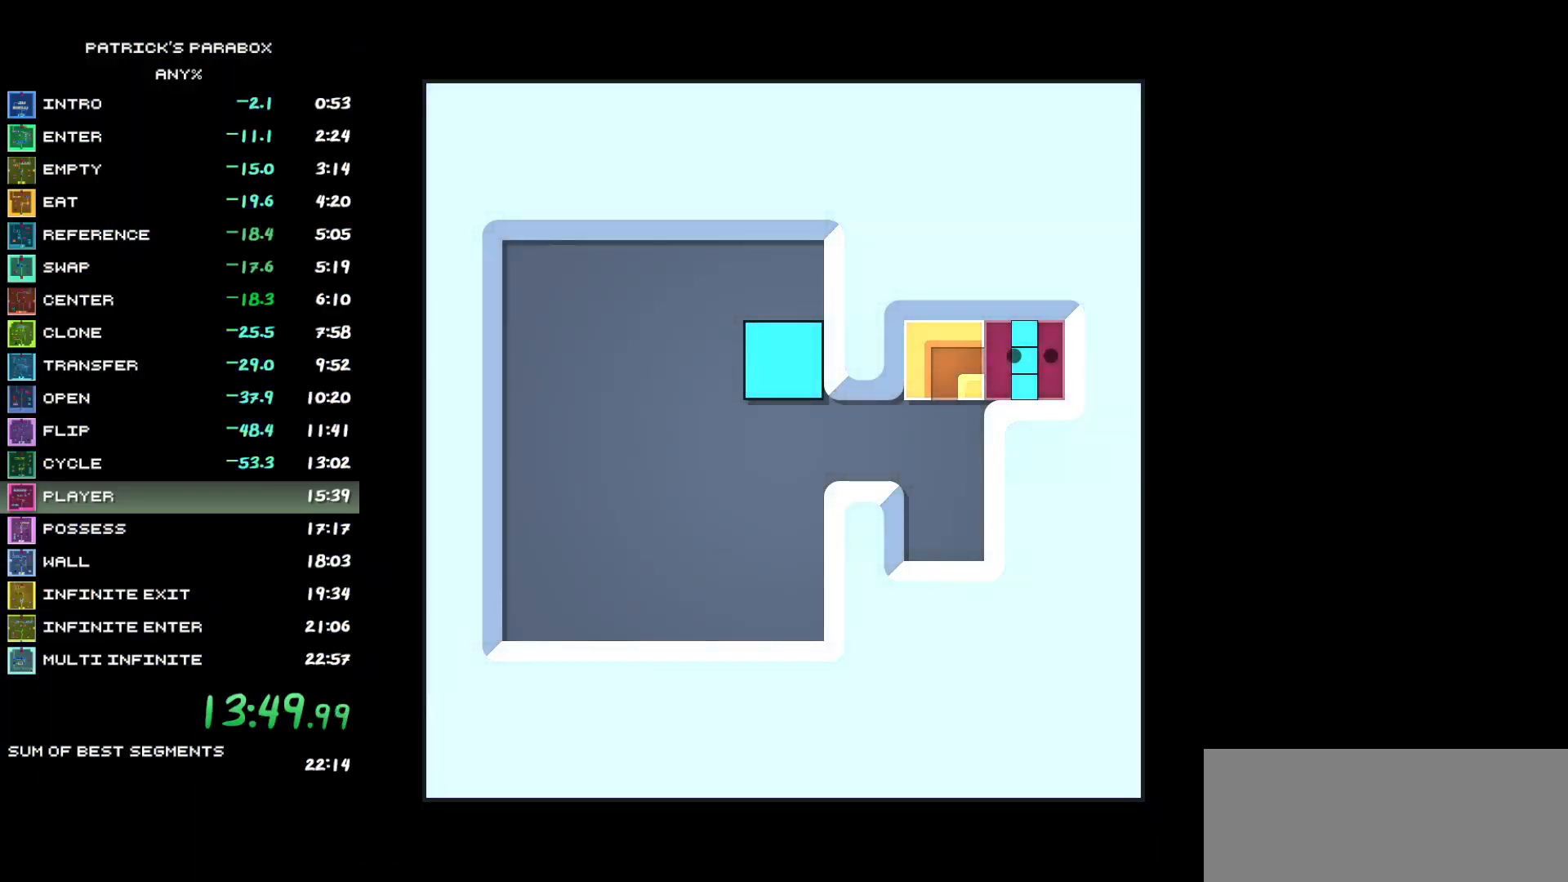
{"keys": [], "events": []}
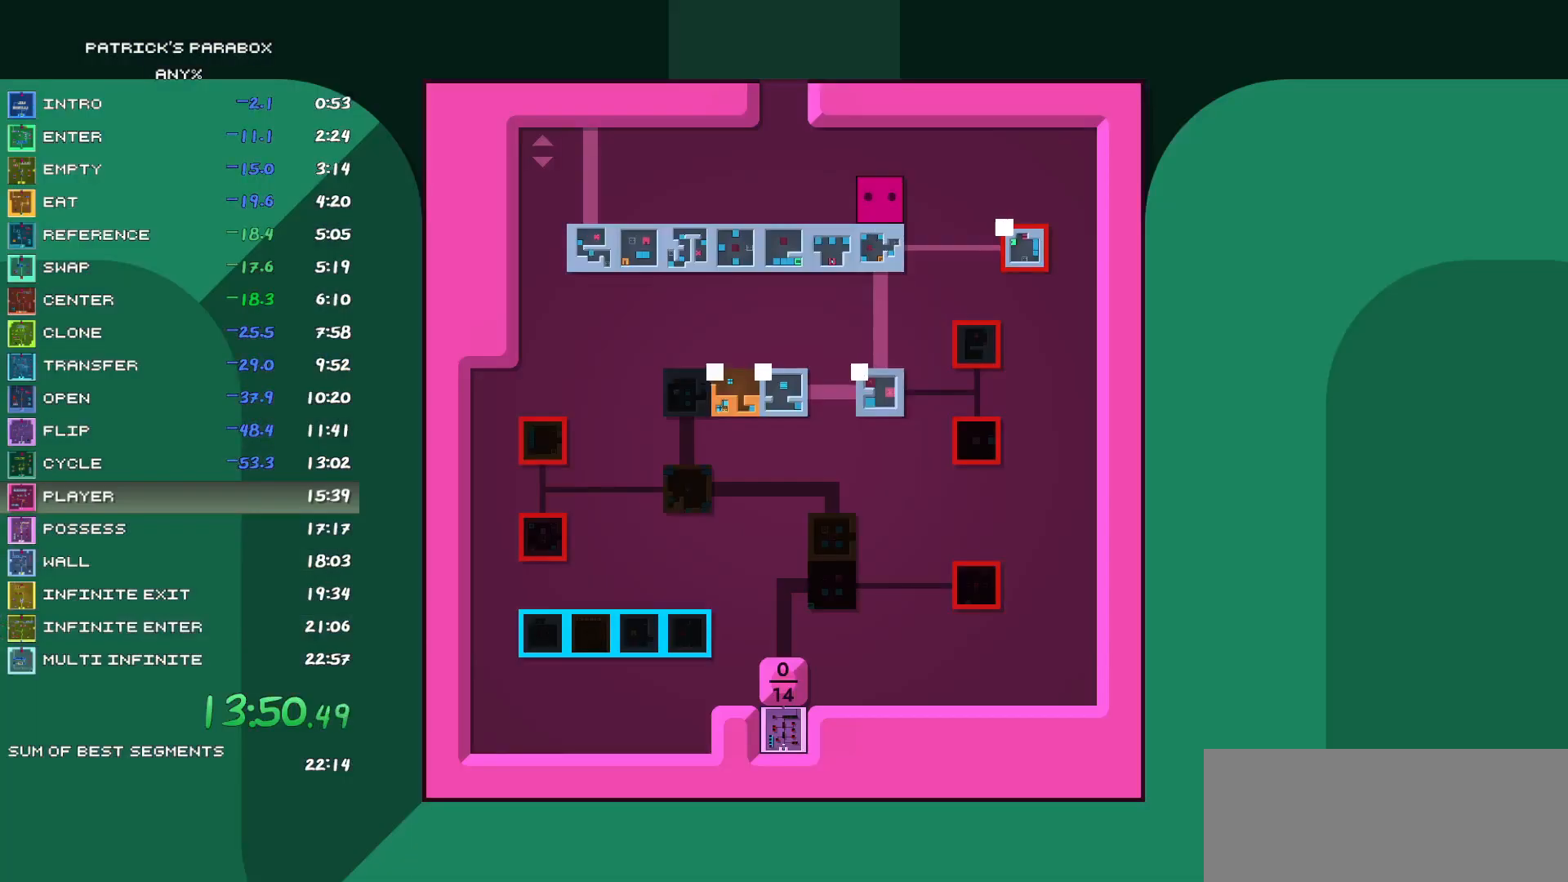
{"keys": ["s"], "events": [[250, "d", "down"], [350, "d", "up"], [350, "s", "down"]]}
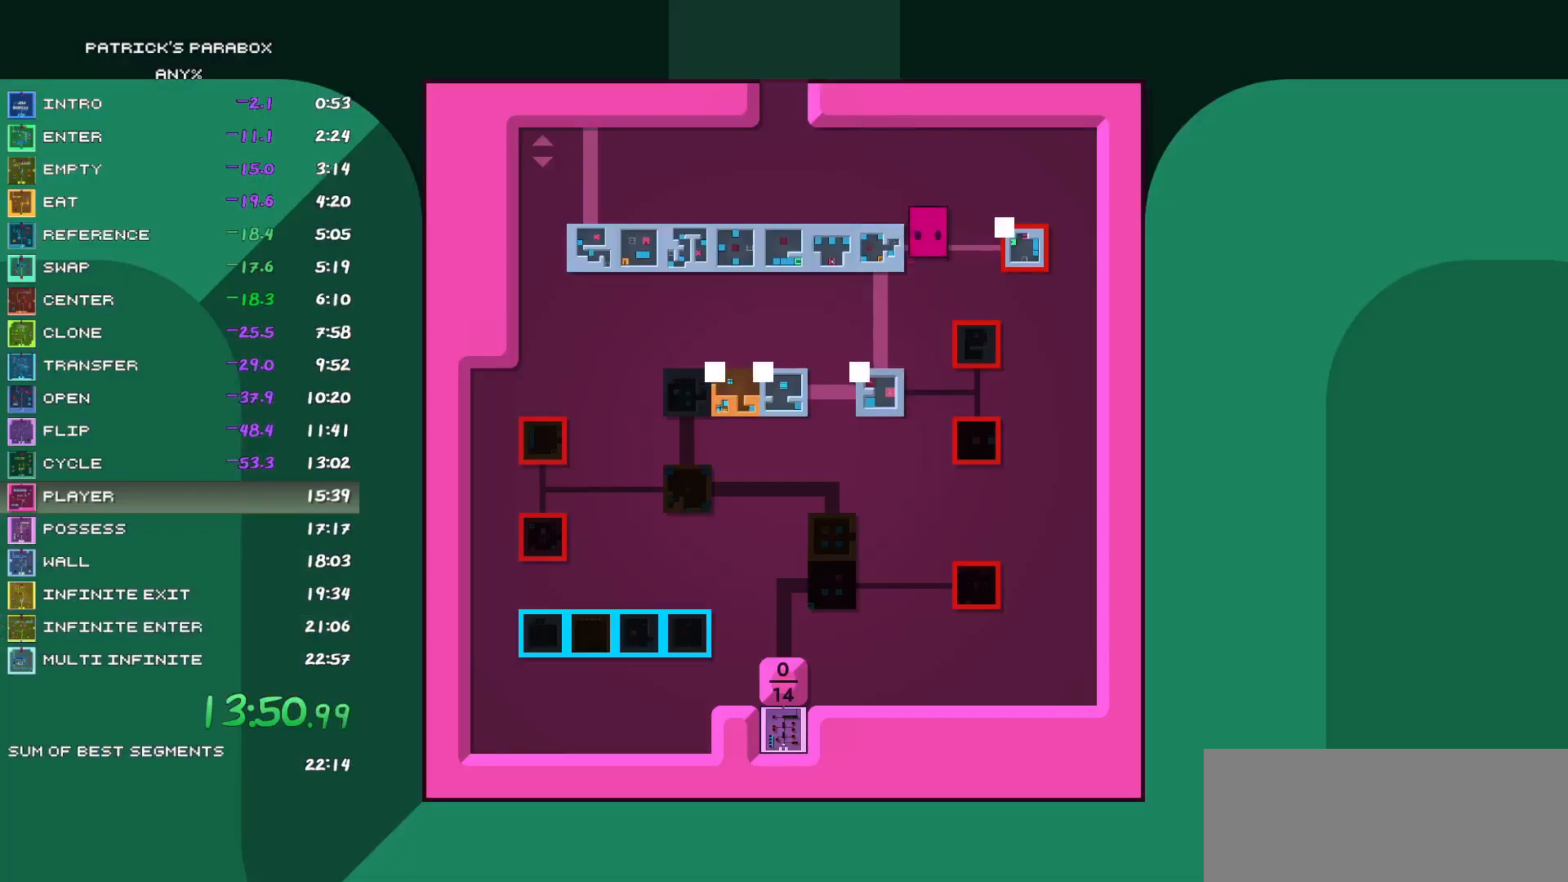
{"keys": [], "events": [[267, "a", "down"], [267, "s", "up"], [317, "a", "up"], [367, "s", "down"], [450, "s", "up"]]}
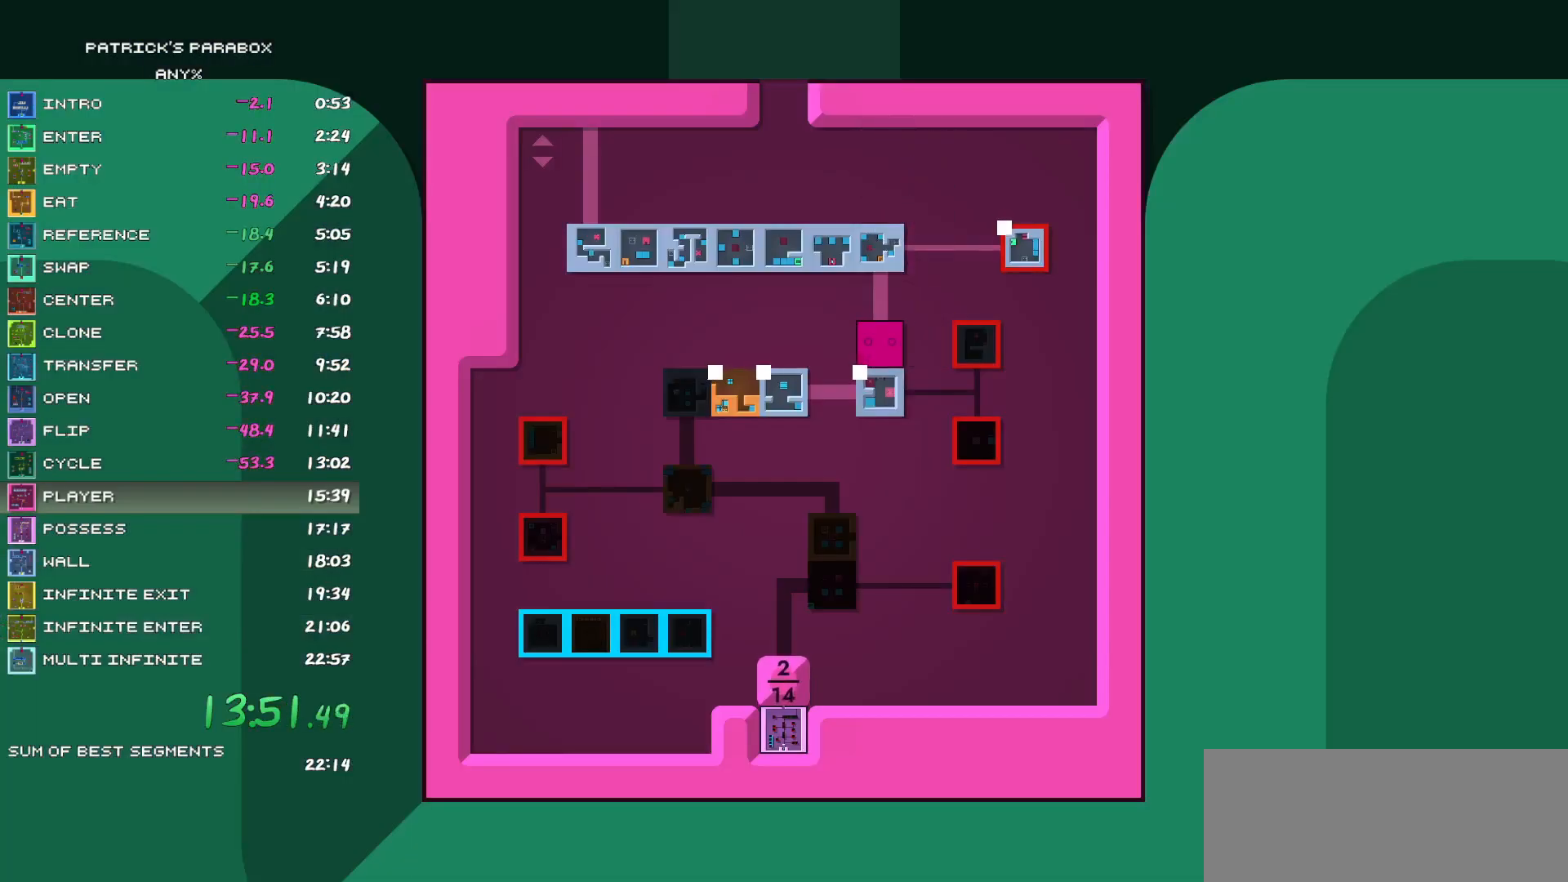
{"keys": ["a"], "events": [[467, "a", "down"]]}